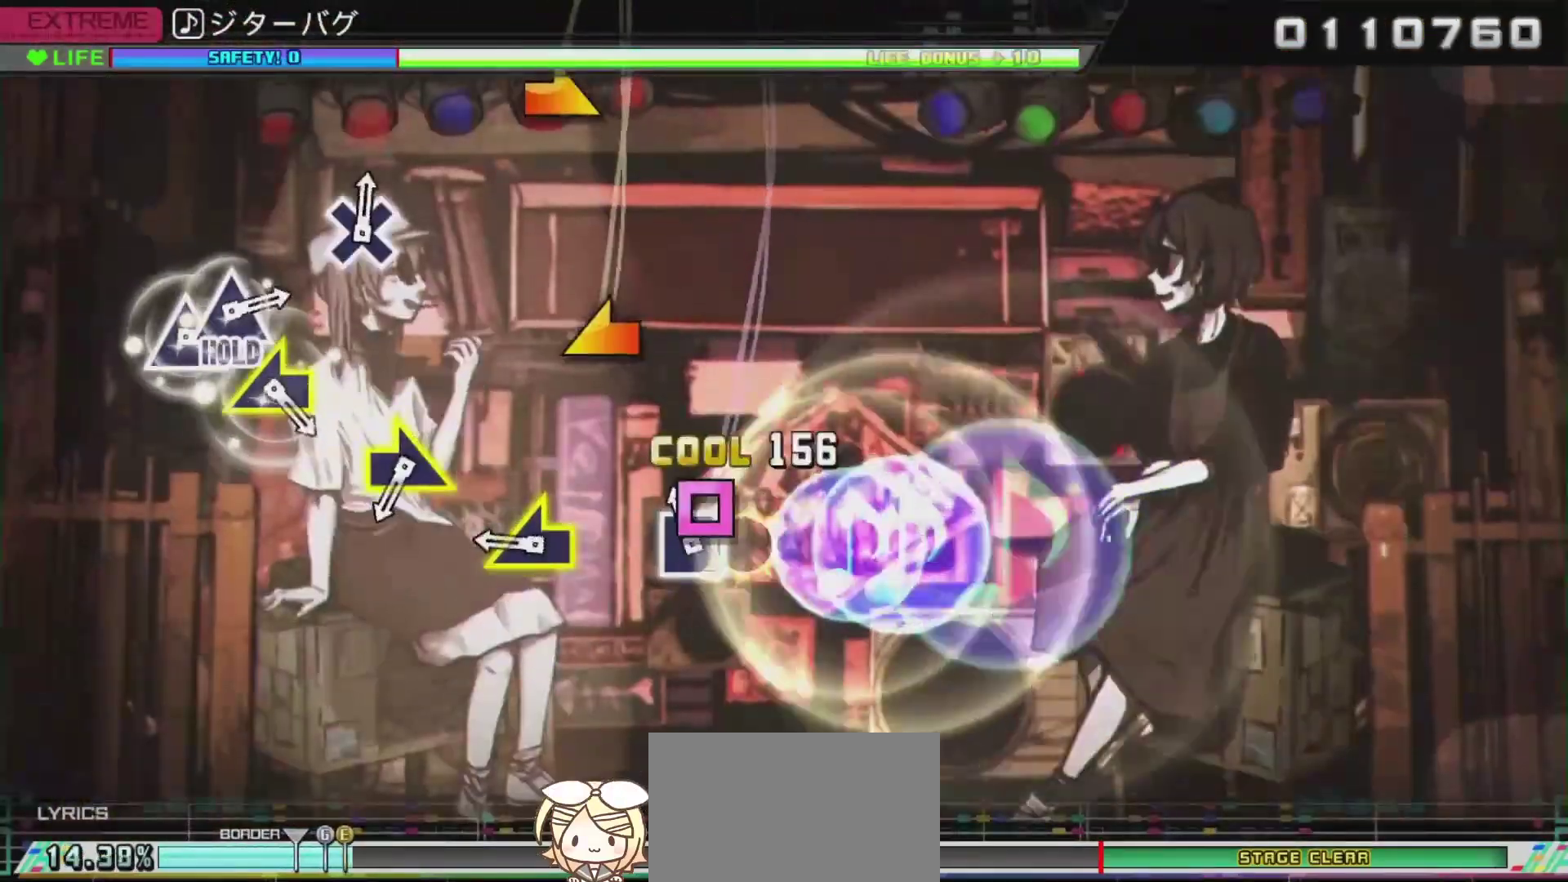
Gameplay with a controller (PlayStation layout); each line is a JSON object with the inputs held at the frame after it. "events" lists button and stick changes between this image and that frame as [ms after this image, input, new state], when the widget could be followed in between.
{"buttons": [], "left_stick": "up-right", "right_stick": "center", "events": [[67, "CROSS", "up"], [67, "DPAD_LEFT", "down"], [184, "DPAD_LEFT", "up"], [284, "right_stick", "left"], [384, "right_stick", "center"], [501, "left_stick", "up-right"]]}
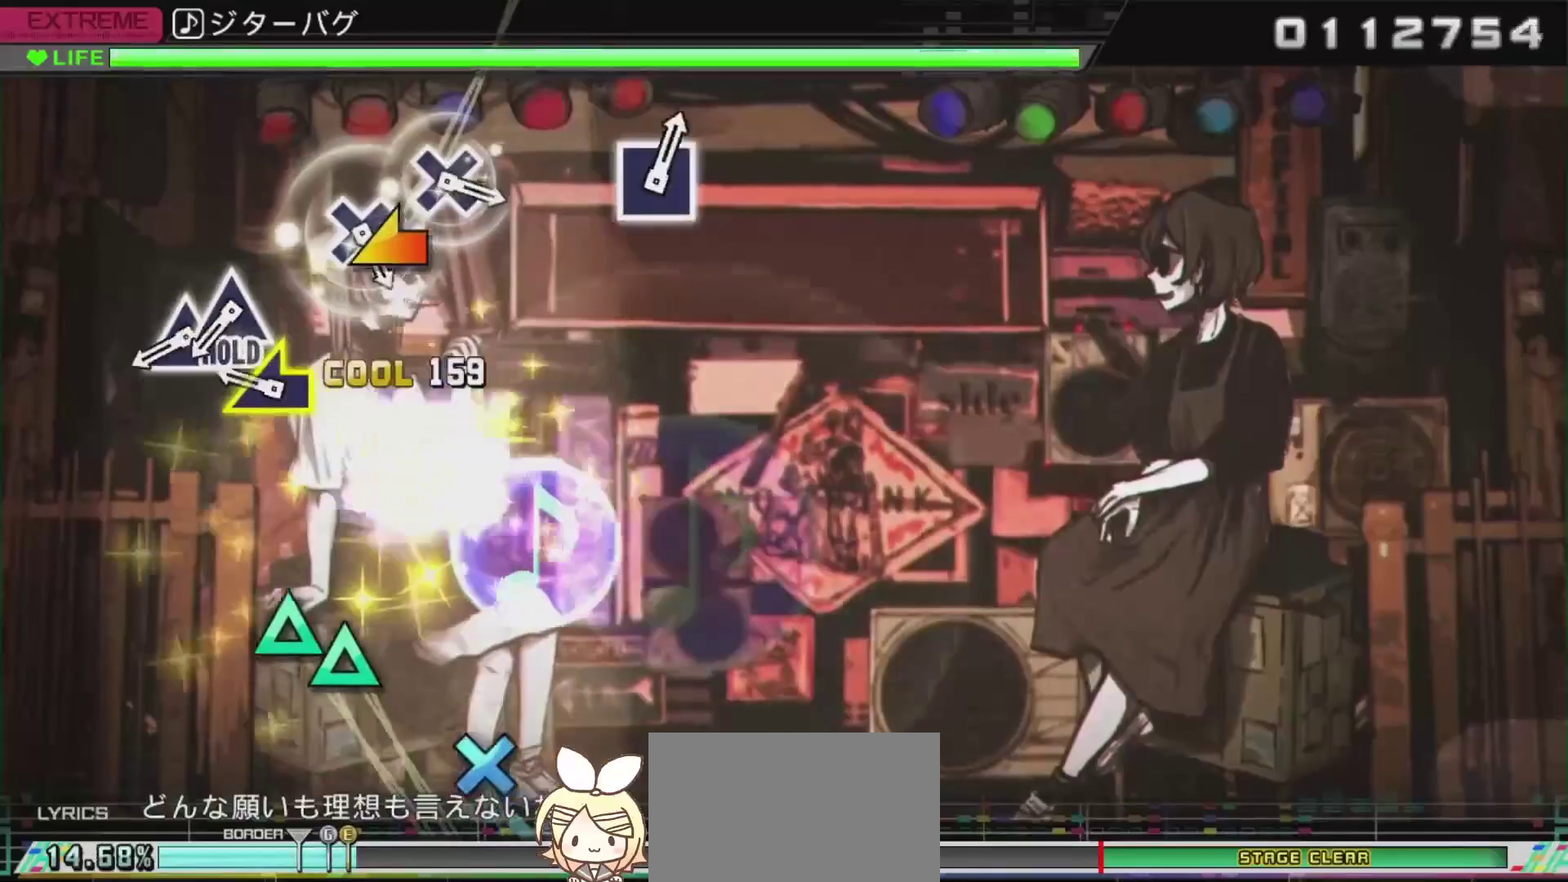
{"buttons": ["TRIANGLE"], "left_stick": "center", "right_stick": "center", "events": [[167, "left_stick", "center"], [267, "right_stick", "up-left"], [450, "TRIANGLE", "down"], [450, "right_stick", "center"]]}
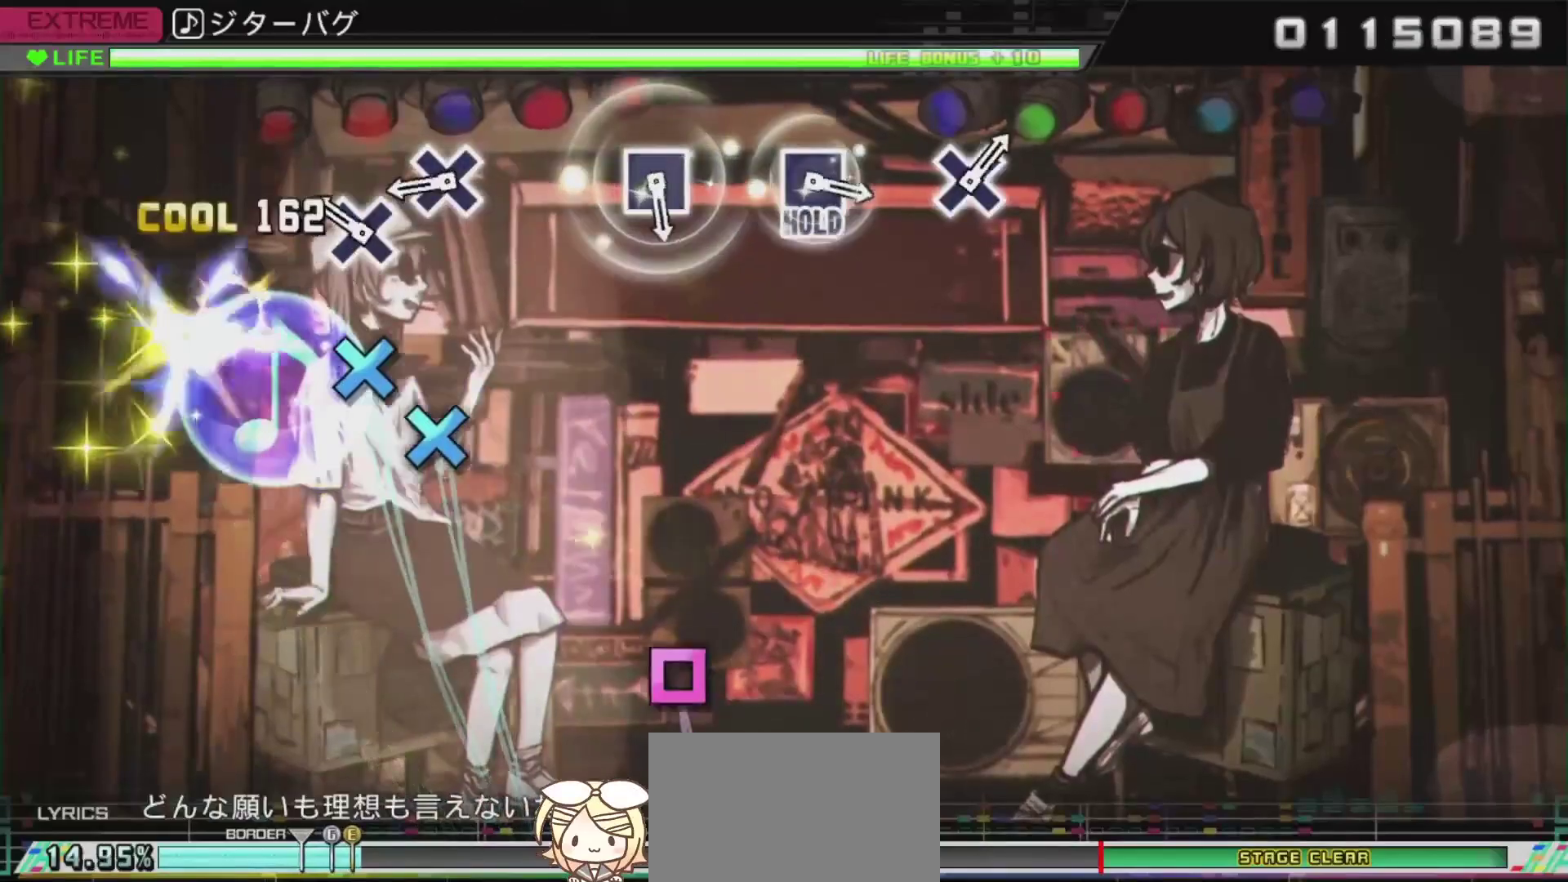
{"buttons": ["DPAD_UP"], "left_stick": "center", "right_stick": "center", "events": [[34, "DPAD_UP", "down"], [34, "TRIANGLE", "up"], [251, "CROSS", "down"], [351, "CROSS", "up"], [384, "CROSS", "down"], [484, "CROSS", "up"]]}
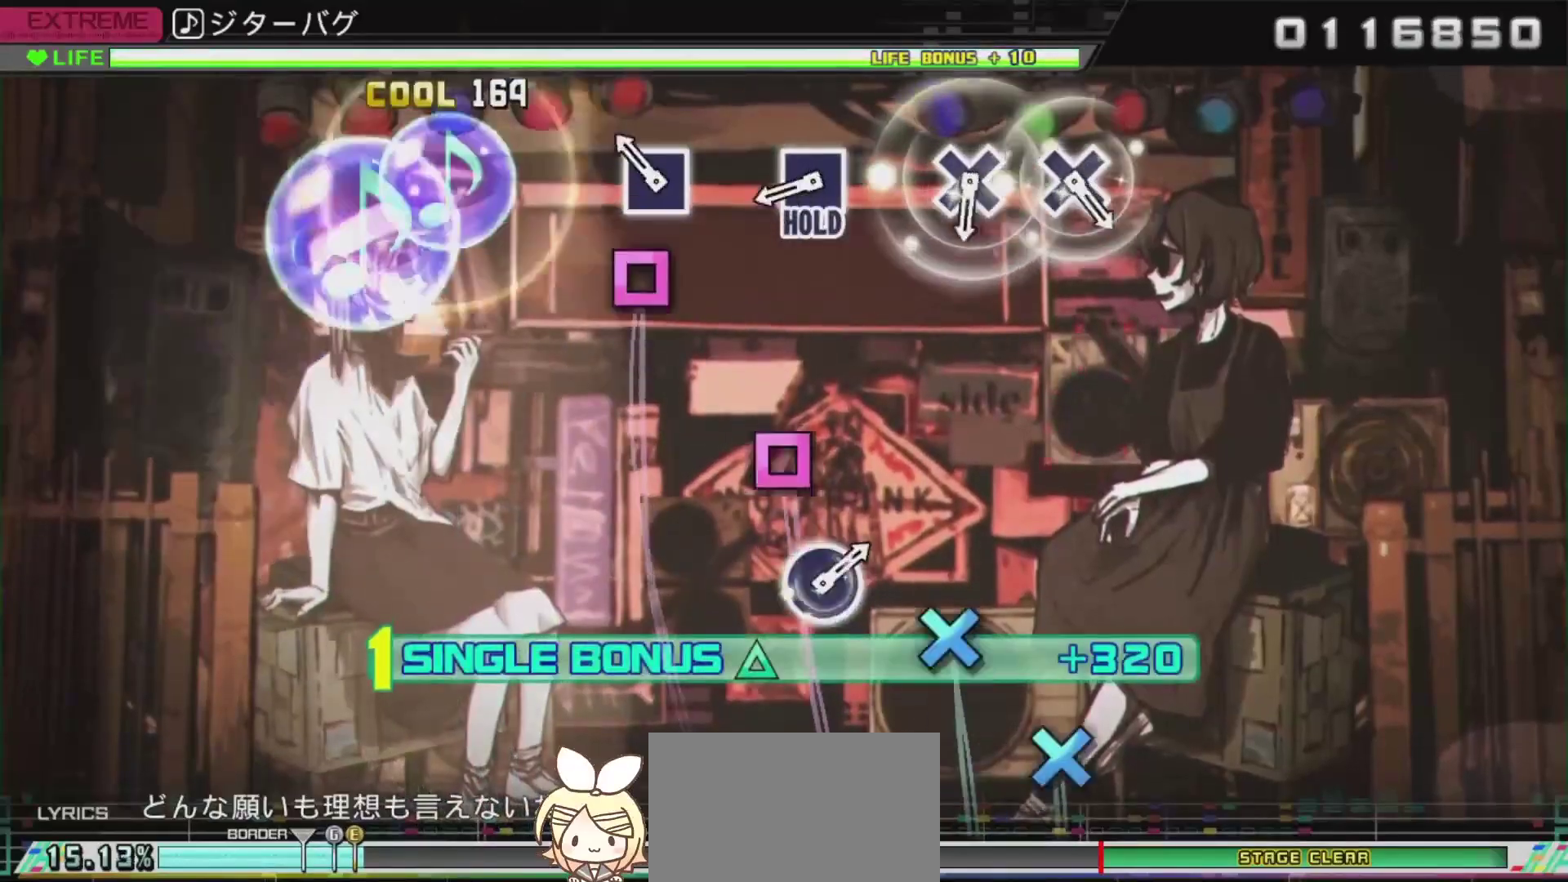
{"buttons": ["SQUARE", "R2", "DPAD_UP"], "left_stick": "center", "right_stick": "center", "events": [[150, "SQUARE", "down"], [267, "SQUARE", "up"], [367, "SQUARE", "down"], [467, "R2", "down"]]}
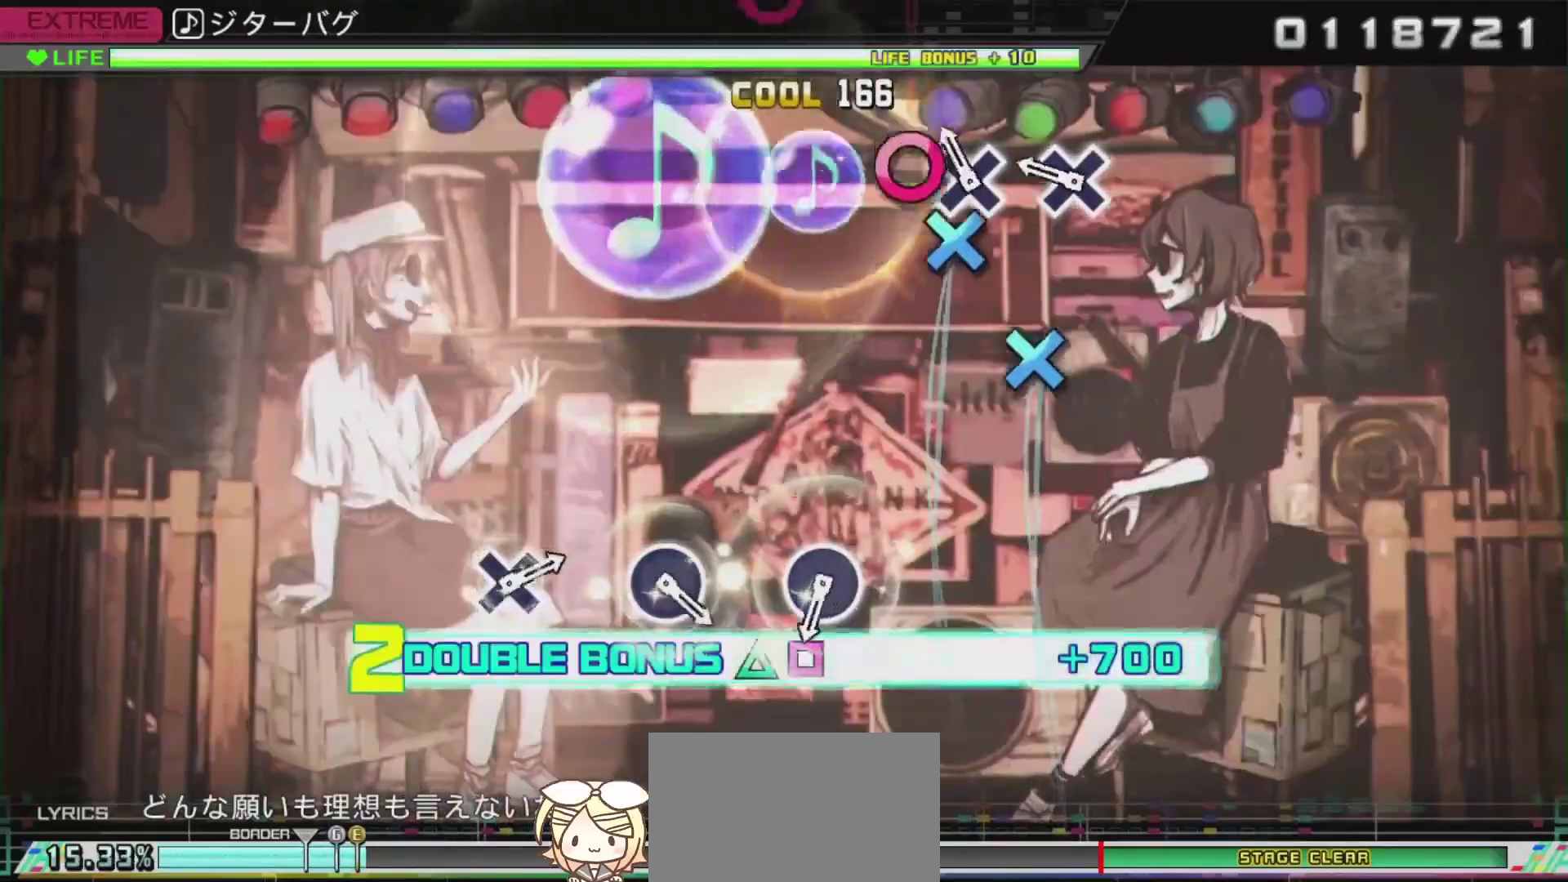
{"buttons": ["R2"], "left_stick": "center", "right_stick": "center", "events": [[34, "SQUARE", "up"], [100, "CROSS", "down"], [100, "DPAD_UP", "up"], [201, "CROSS", "up"], [234, "CROSS", "down"], [384, "CROSS", "up"]]}
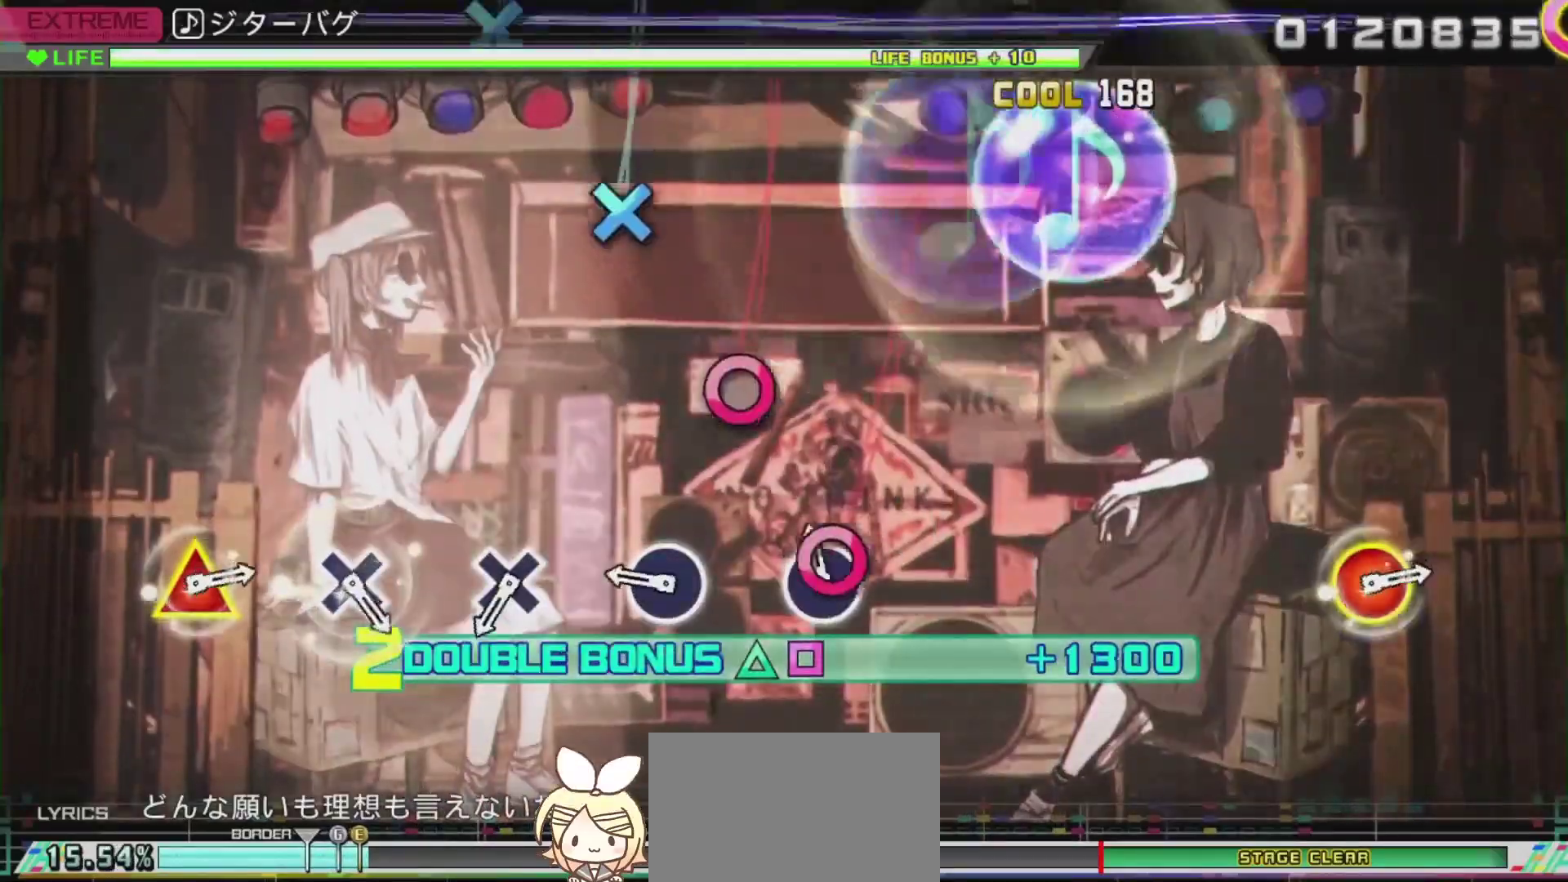
{"buttons": ["R2"], "left_stick": "center", "right_stick": "center", "events": [[83, "CIRCLE", "down"], [250, "CIRCLE", "up"], [333, "CIRCLE", "down"], [434, "CIRCLE", "up"]]}
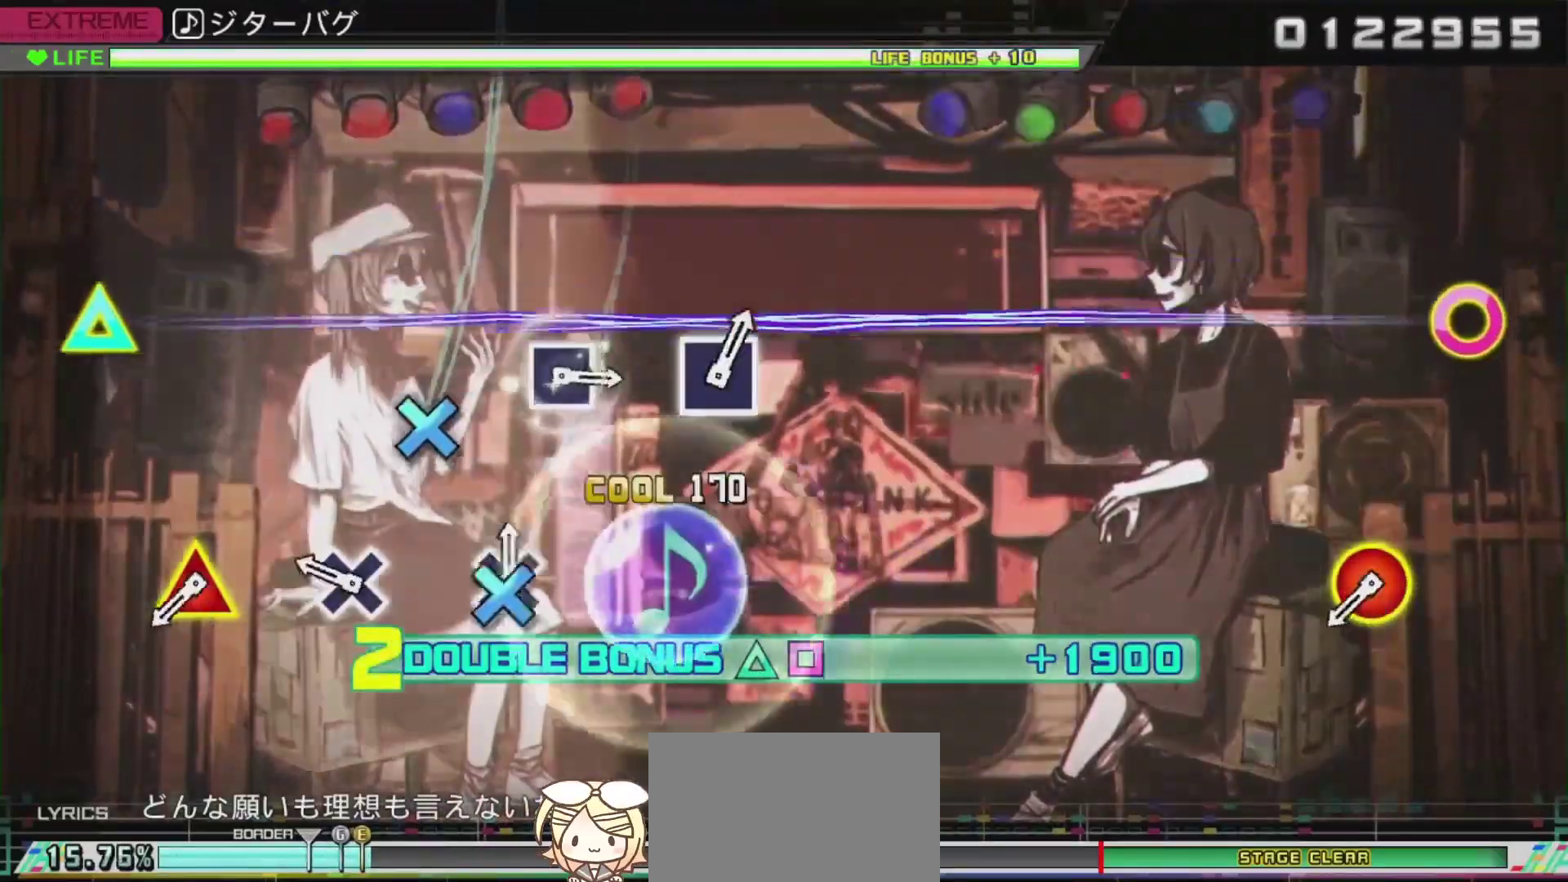
{"buttons": ["CIRCLE", "R2", "DPAD_UP"], "left_stick": "center", "right_stick": "center", "events": [[50, "CROSS", "down"], [167, "CROSS", "up"], [234, "CROSS", "down"], [367, "CROSS", "up"], [467, "CIRCLE", "down"], [484, "DPAD_UP", "down"]]}
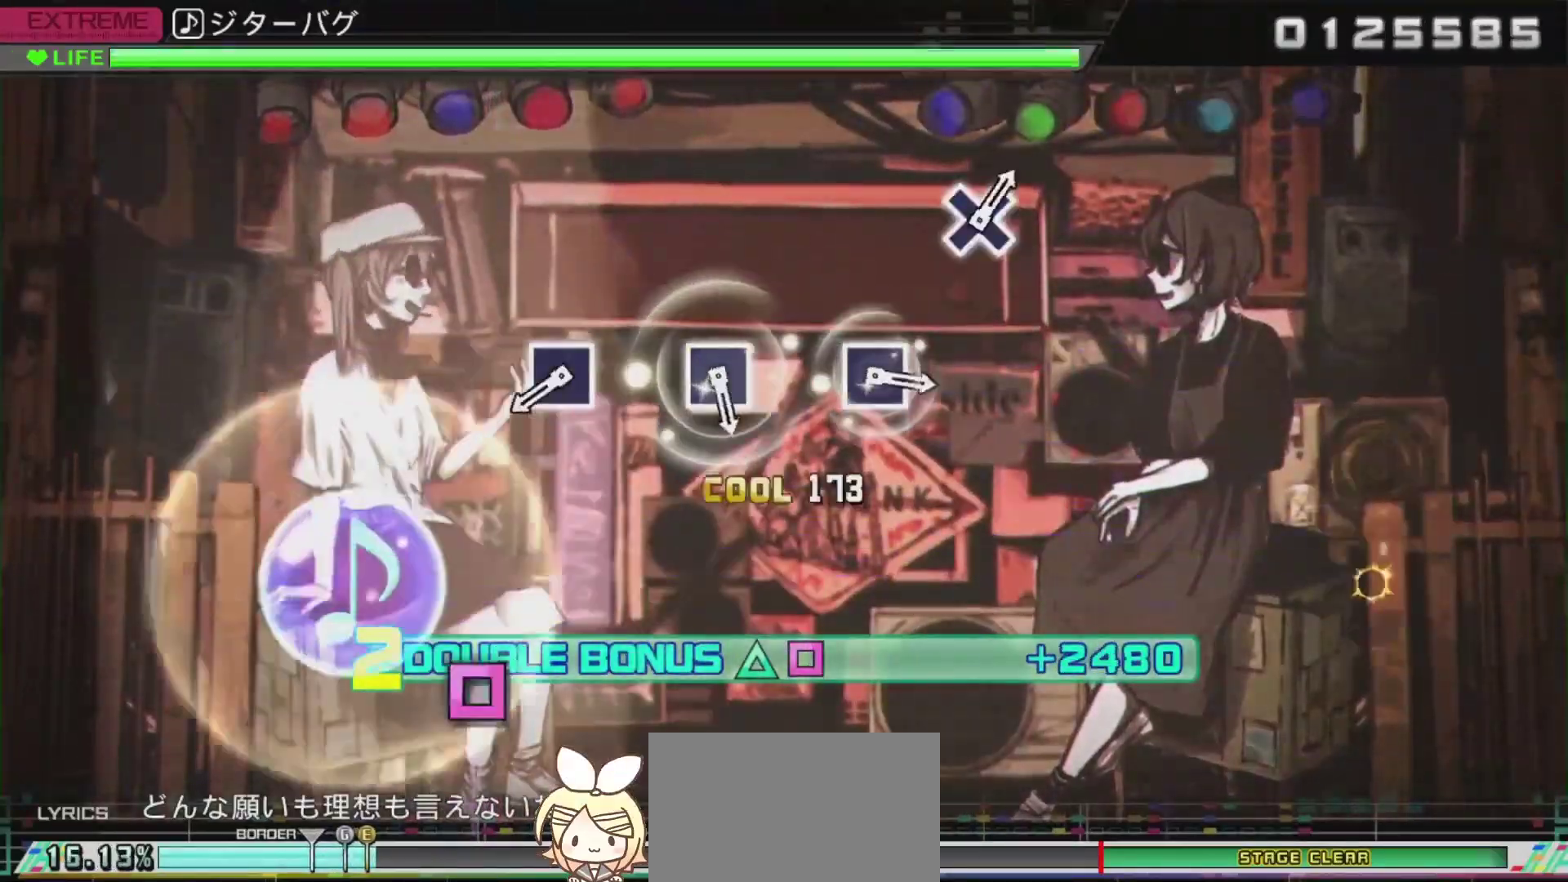
{"buttons": ["SQUARE", "R2"], "left_stick": "center", "right_stick": "center", "events": [[200, "CIRCLE", "up"], [200, "DPAD_UP", "up"], [451, "SQUARE", "down"]]}
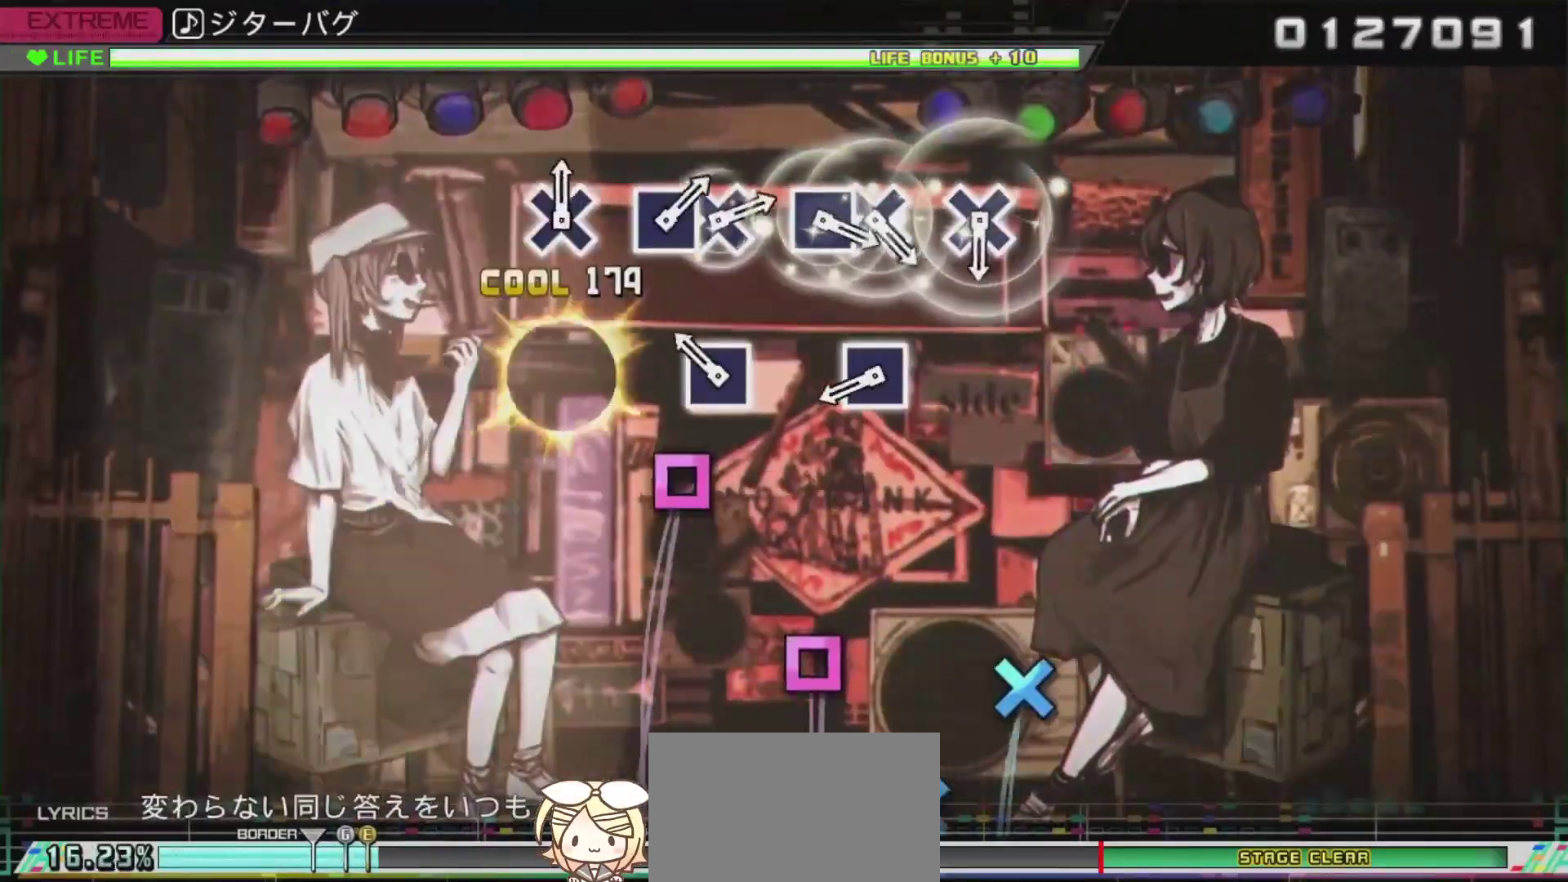
{"buttons": ["R2"], "left_stick": "center", "right_stick": "center", "events": [[83, "SQUARE", "up"], [166, "SQUARE", "down"], [300, "SQUARE", "up"], [400, "SQUARE", "down"], [500, "SQUARE", "up"]]}
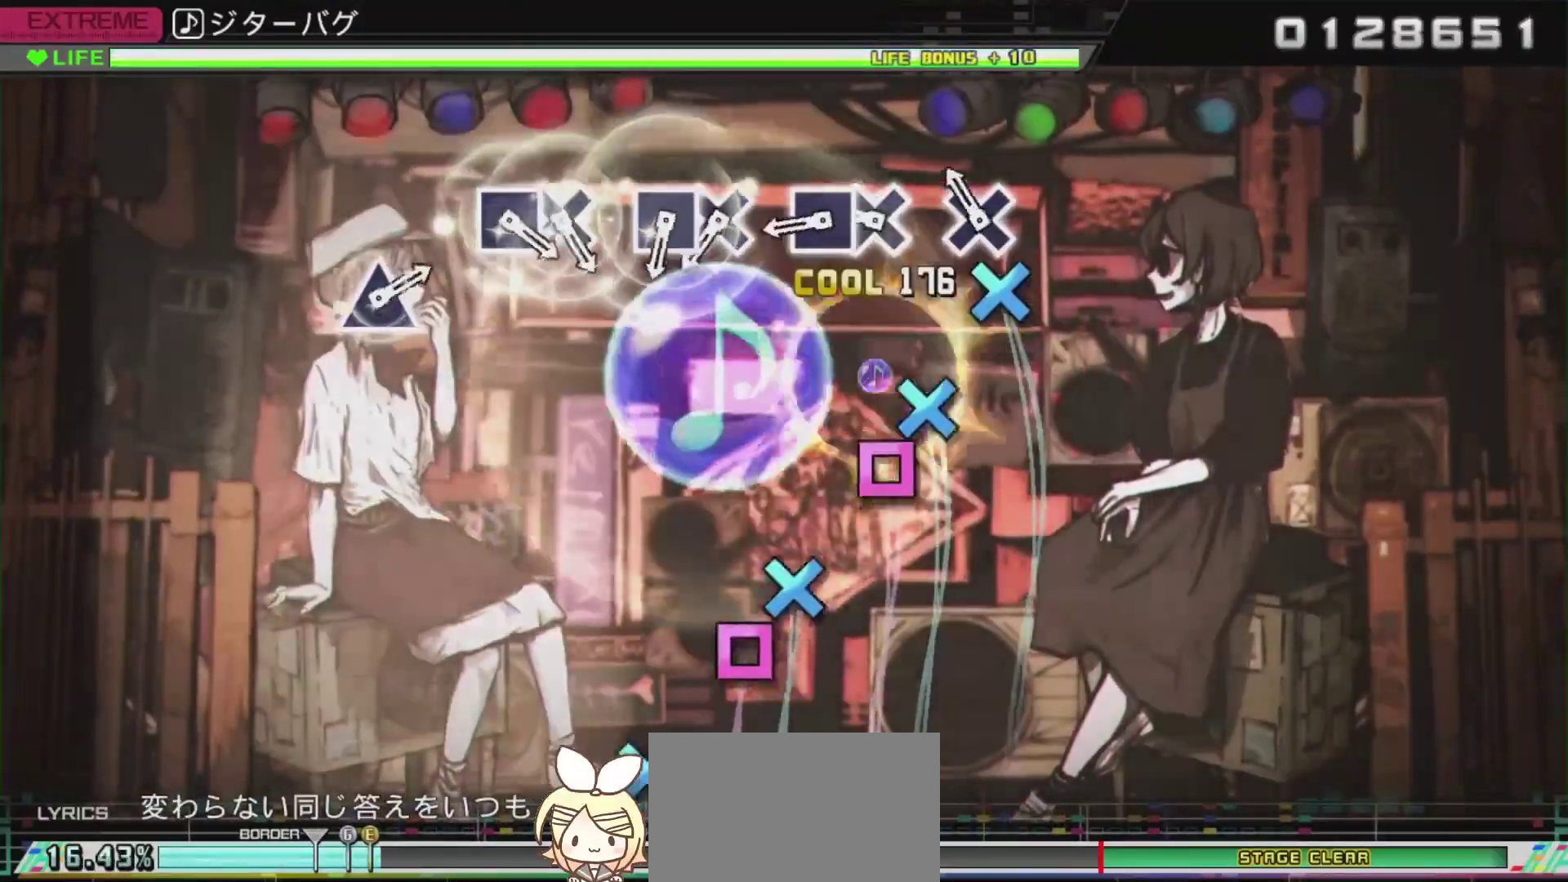
{"buttons": ["R2", "DPAD_LEFT"], "left_stick": "center", "right_stick": "center", "events": [[117, "CROSS", "down"], [217, "CROSS", "up"], [300, "CROSS", "down"], [384, "CROSS", "up"], [384, "DPAD_LEFT", "down"]]}
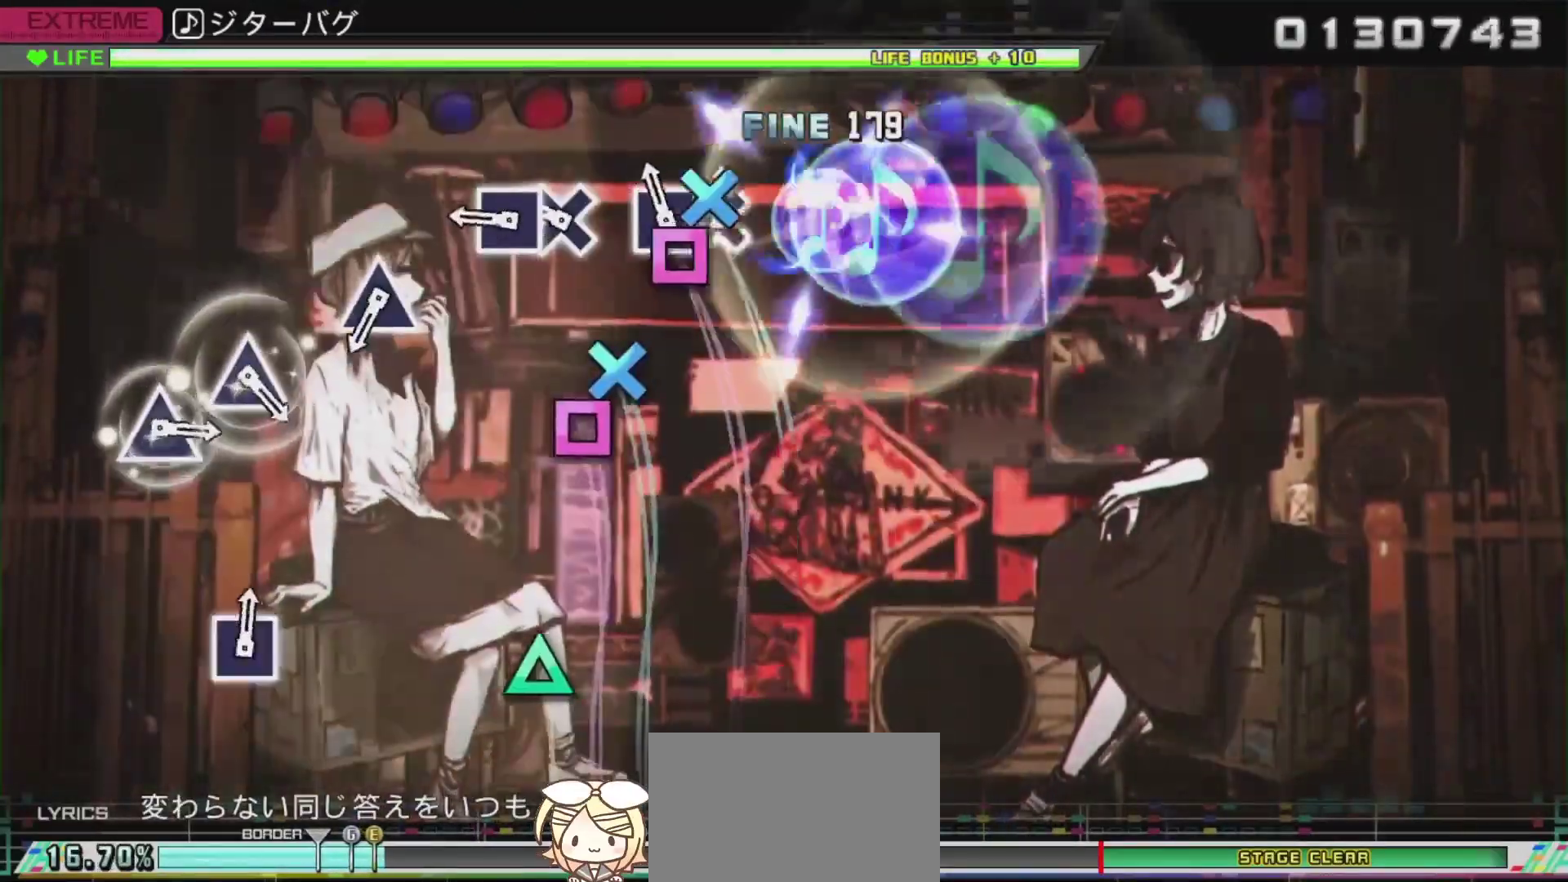
{"buttons": ["R2", "DPAD_LEFT"], "left_stick": "center", "right_stick": "center", "events": [[50, "CROSS", "down"], [50, "DPAD_LEFT", "up"], [100, "CROSS", "up"], [100, "DPAD_LEFT", "down"], [217, "CROSS", "down"], [217, "DPAD_LEFT", "up"], [317, "DPAD_LEFT", "down"], [333, "CROSS", "up"]]}
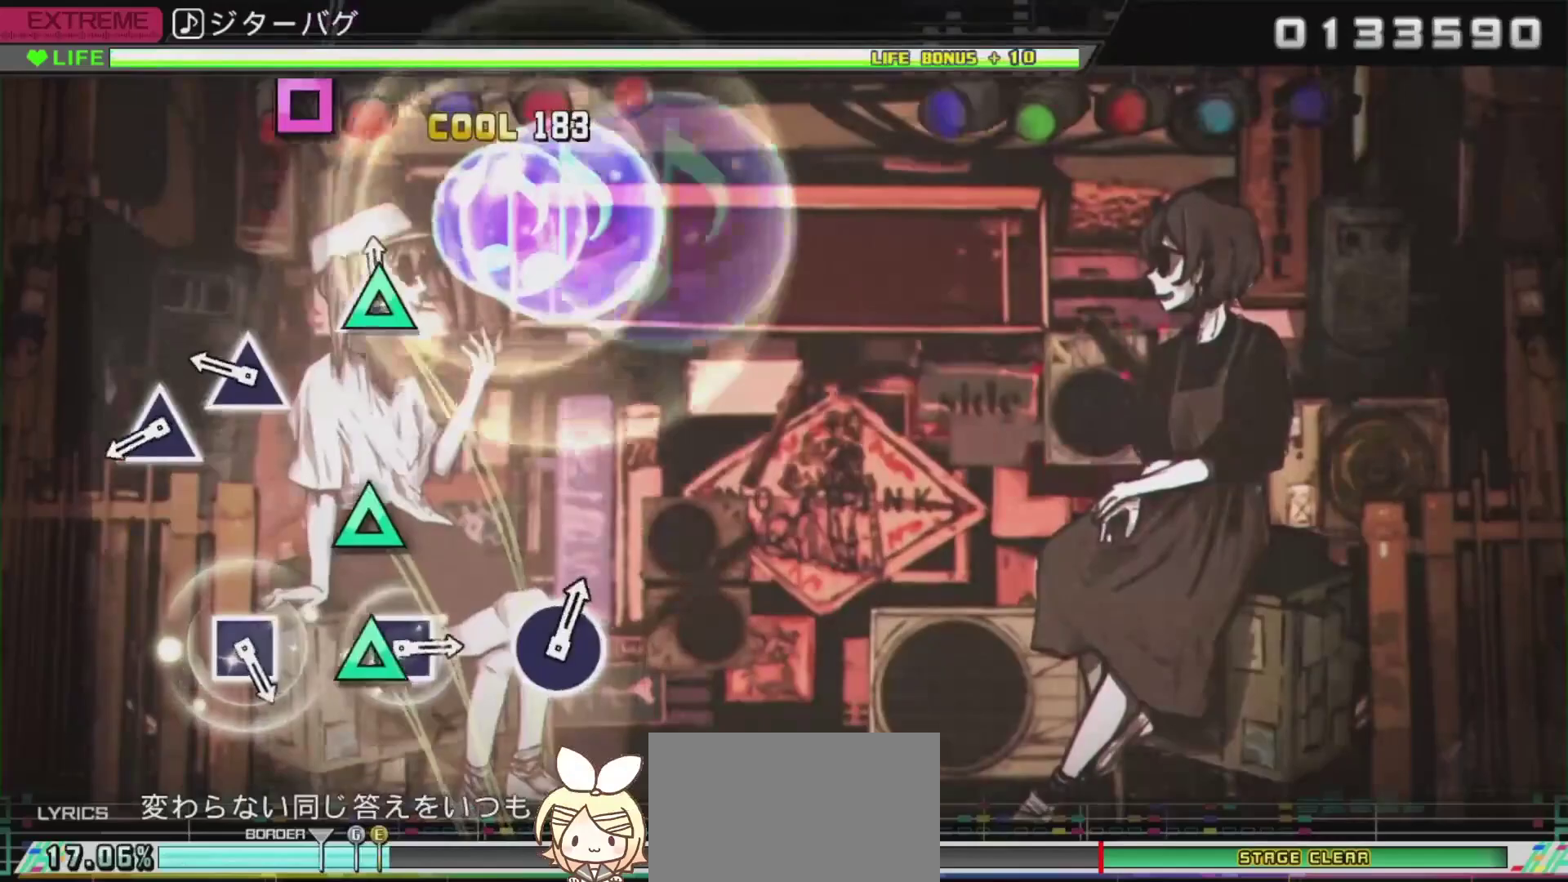
{"buttons": ["TRIANGLE"], "left_stick": "center", "right_stick": "center", "events": [[17, "DPAD_LEFT", "up"], [17, "R2", "up"], [17, "TRIANGLE", "down"], [134, "TRIANGLE", "up"], [250, "TRIANGLE", "down"], [367, "TRIANGLE", "up"], [401, "TRIANGLE", "down"]]}
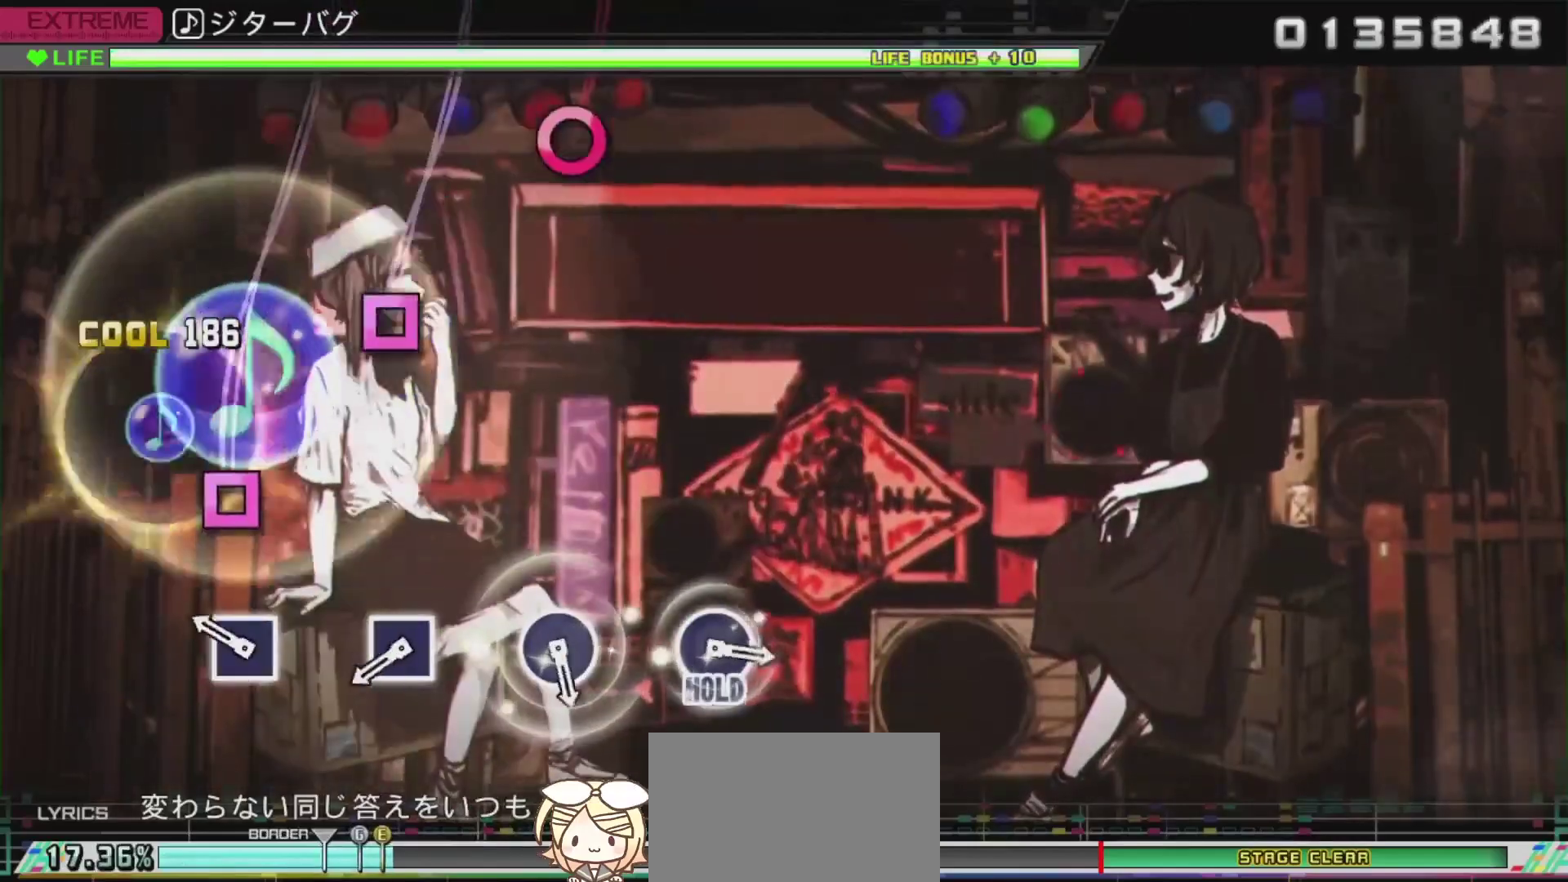
{"buttons": ["SQUARE"], "left_stick": "center", "right_stick": "center", "events": [[33, "TRIANGLE", "up"], [233, "SQUARE", "down"], [350, "SQUARE", "up"], [450, "SQUARE", "down"]]}
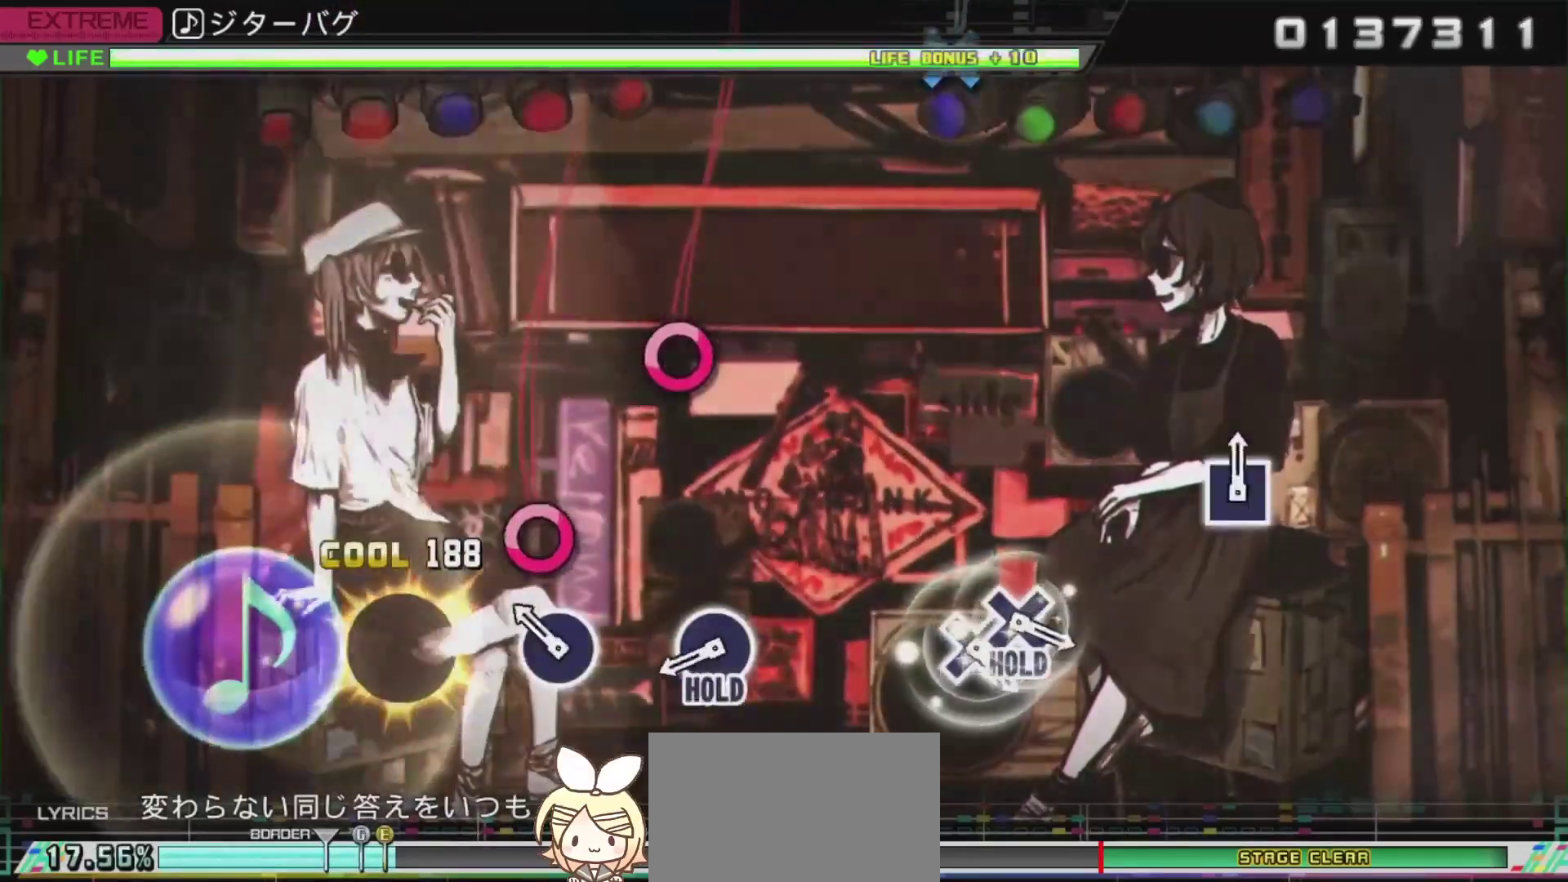
{"buttons": ["CIRCLE", "R2"], "left_stick": "center", "right_stick": "center", "events": [[67, "SQUARE", "up"], [167, "CIRCLE", "down"], [284, "CIRCLE", "up"], [384, "CIRCLE", "down"], [501, "R2", "down"]]}
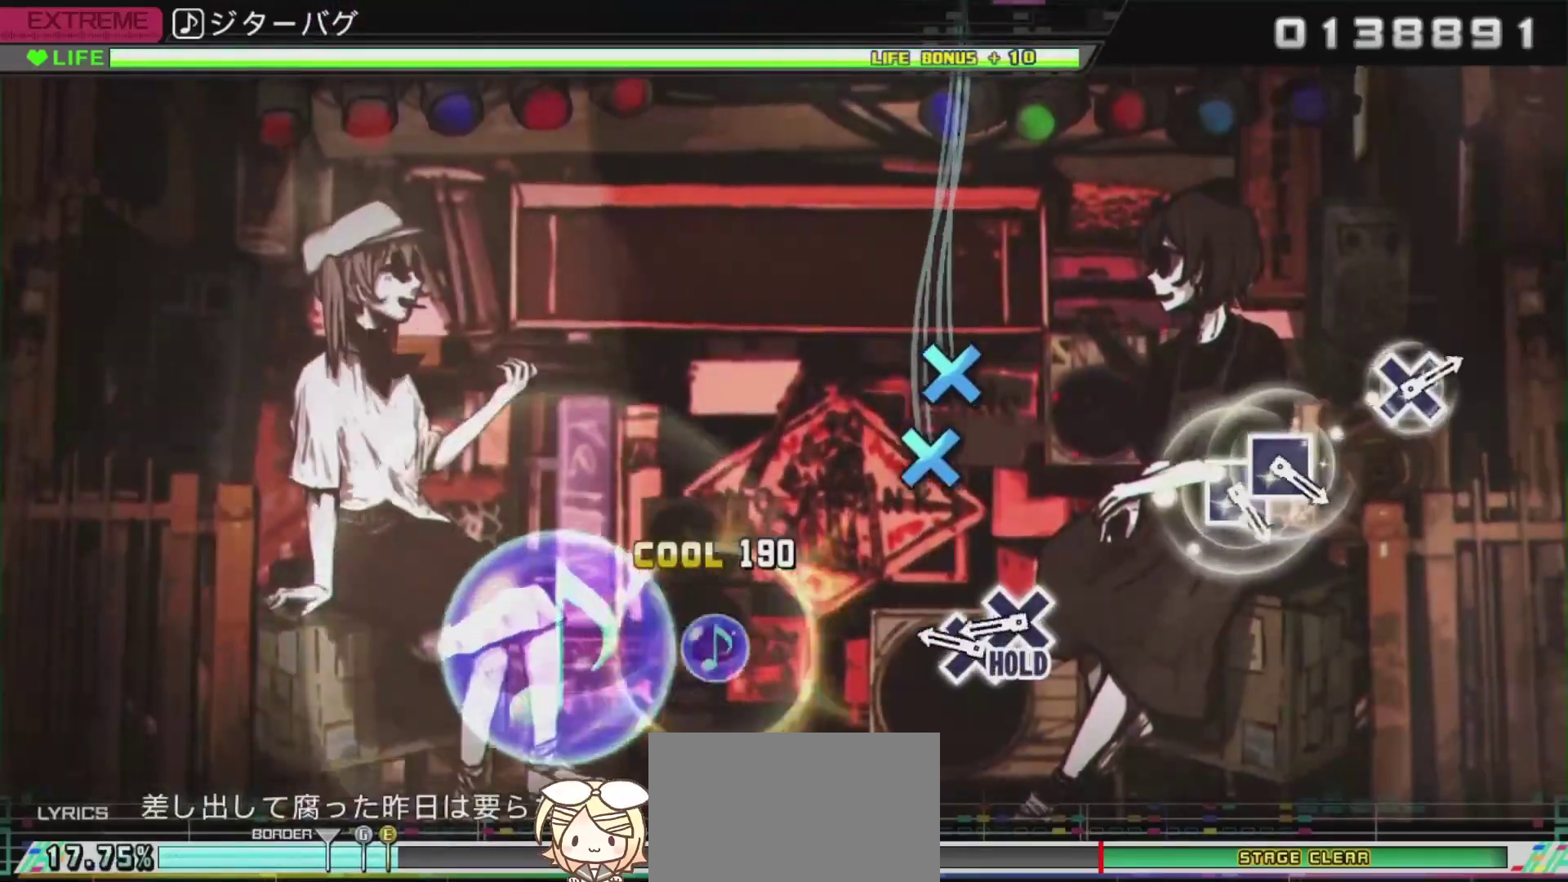
{"buttons": ["L2", "R2", "DPAD_DOWN"], "left_stick": "center", "right_stick": "center", "events": [[50, "CIRCLE", "up"], [267, "CROSS", "down"], [333, "DPAD_DOWN", "down"], [450, "CROSS", "up"], [450, "L2", "down"]]}
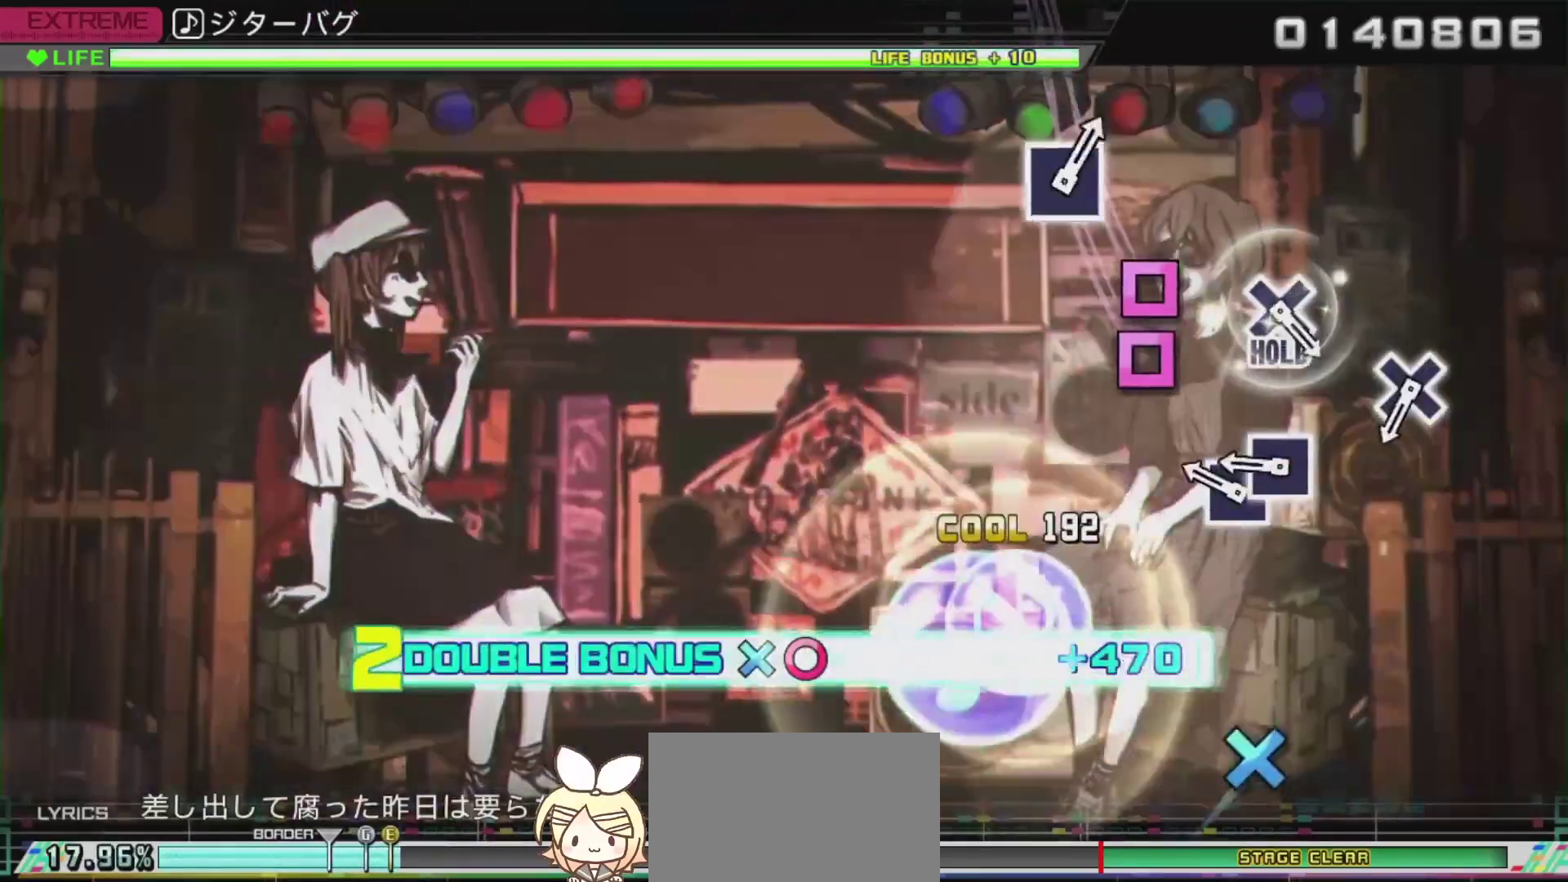
{"buttons": ["L2"], "left_stick": "center", "right_stick": "center", "events": [[34, "R2", "up"], [67, "DPAD_DOWN", "up"], [200, "SQUARE", "down"], [317, "DPAD_LEFT", "down"], [334, "SQUARE", "up"], [467, "DPAD_LEFT", "up"]]}
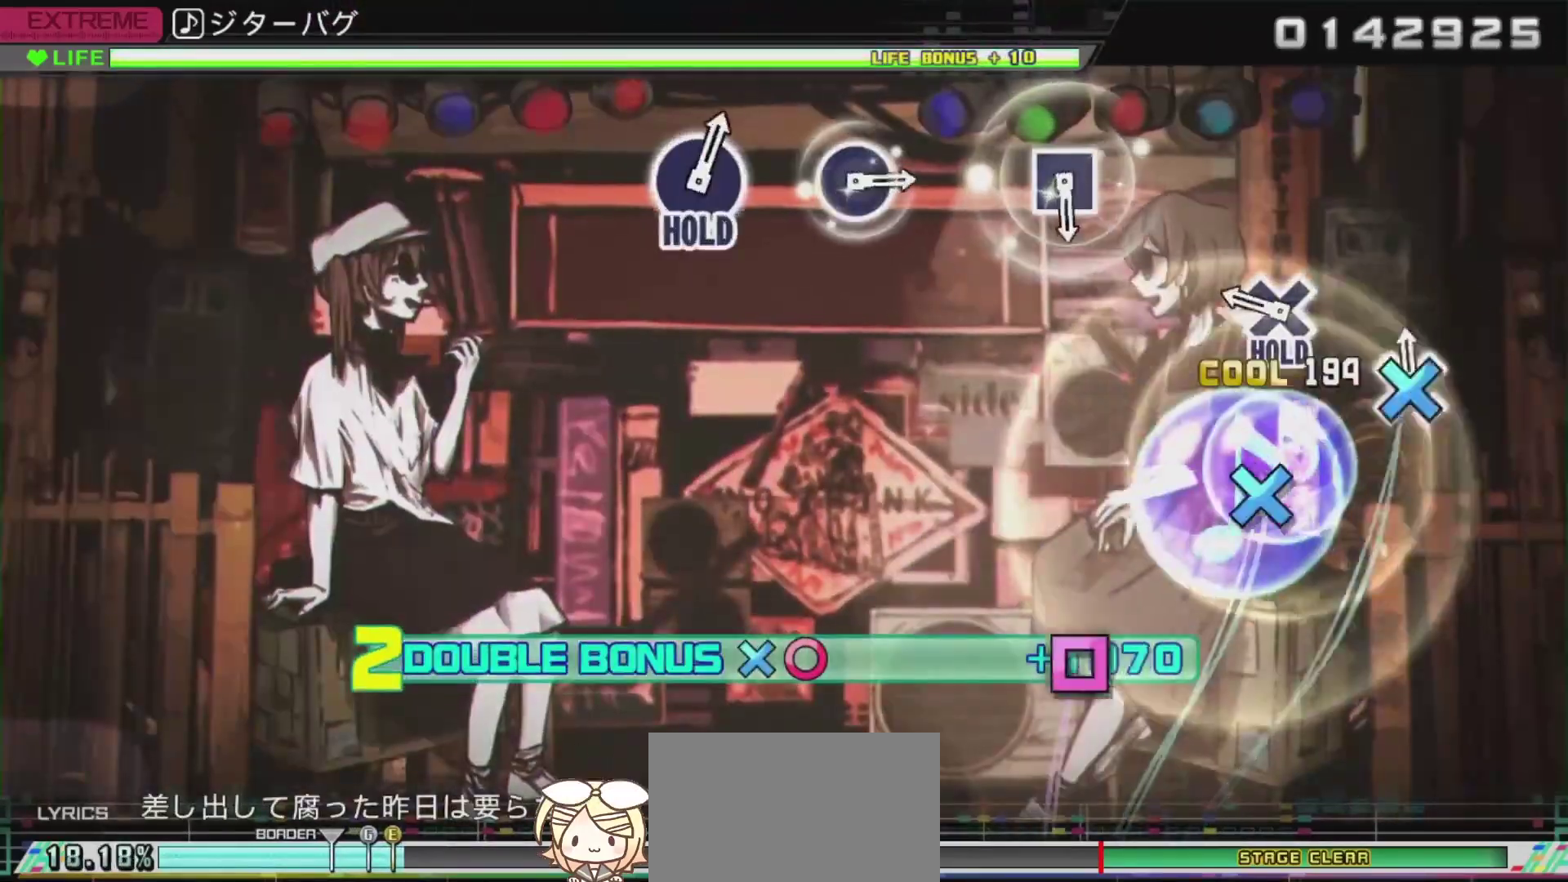
{"buttons": ["R2"], "left_stick": "center", "right_stick": "center", "events": [[66, "CROSS", "down"], [133, "CROSS", "up"], [250, "CROSS", "down"], [300, "R2", "down"], [433, "CROSS", "up"], [433, "L2", "up"]]}
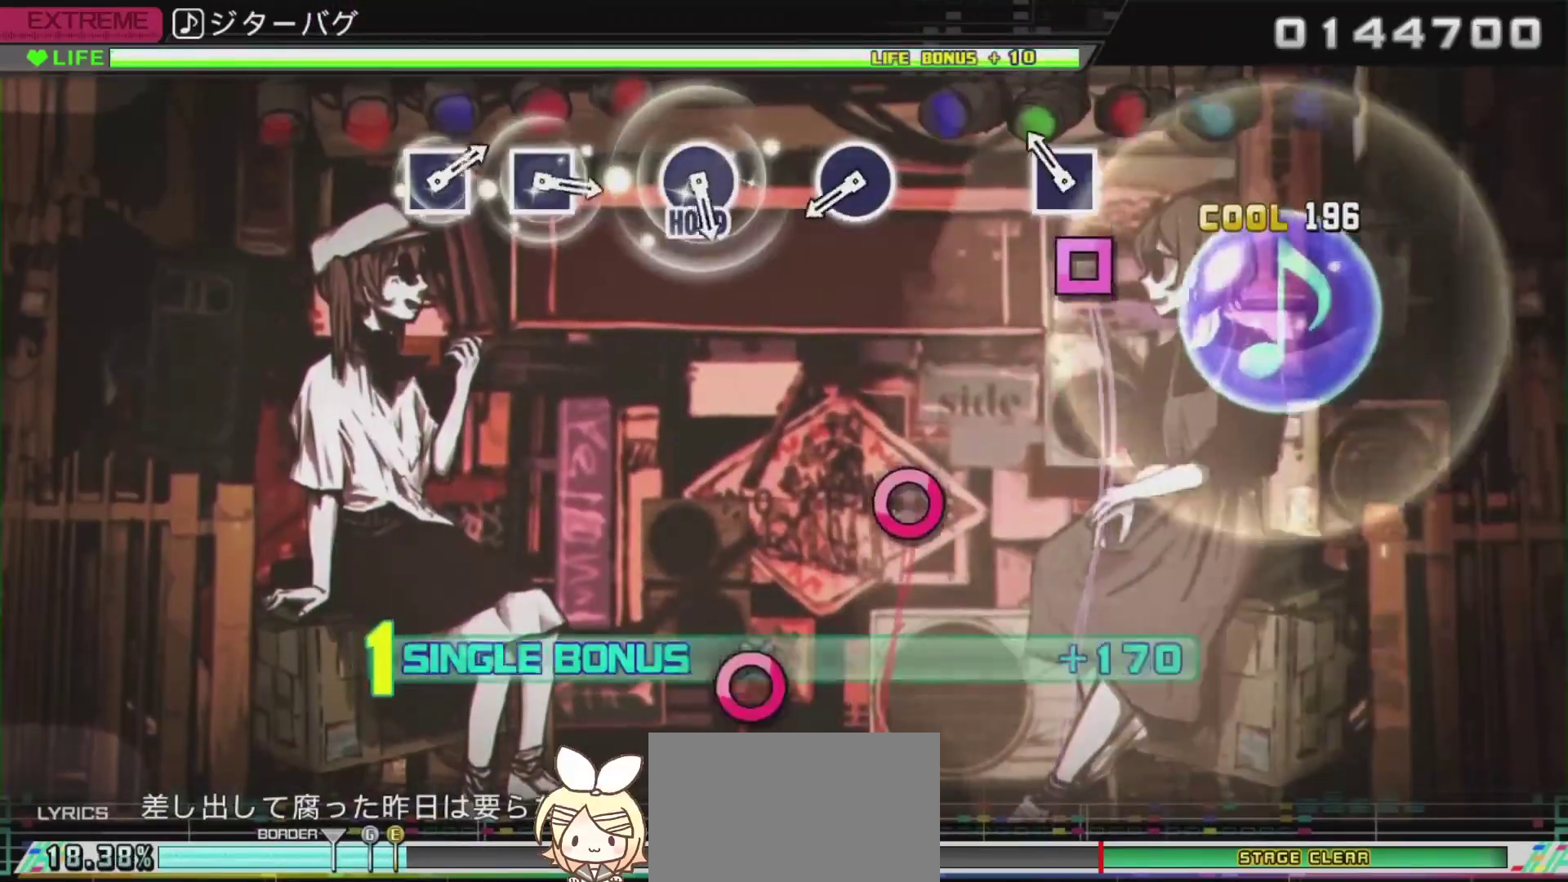
{"buttons": ["CIRCLE", "R2"], "left_stick": "center", "right_stick": "center", "events": [[134, "SQUARE", "down"], [334, "SQUARE", "up"], [451, "CIRCLE", "down"]]}
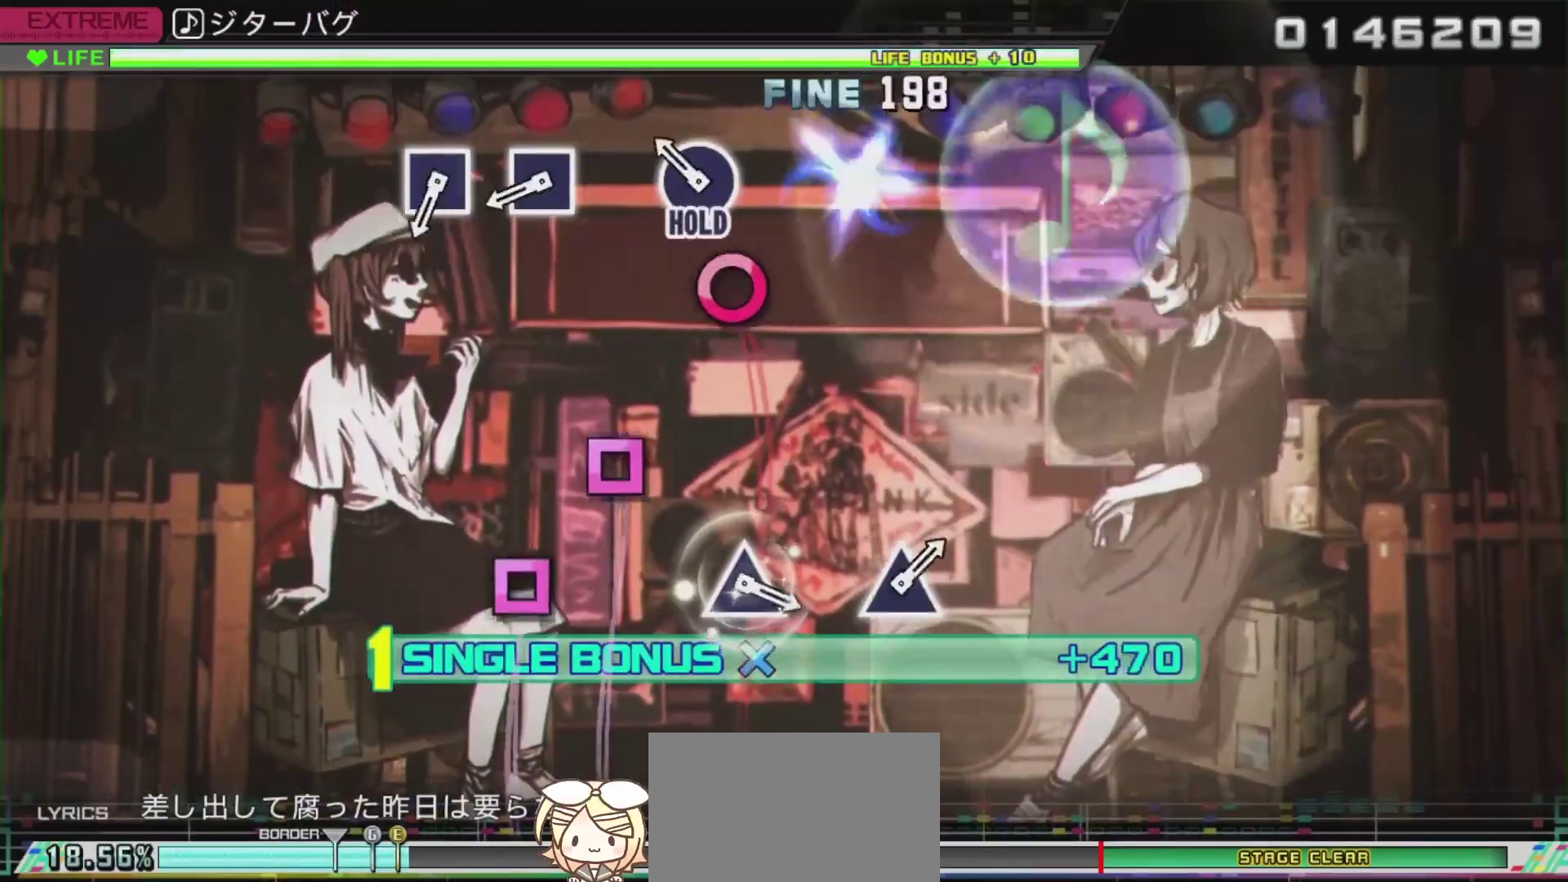
{"buttons": ["L2"], "left_stick": "center", "right_stick": "center", "events": [[83, "CIRCLE", "up"], [166, "CIRCLE", "down"], [217, "L2", "down"], [317, "CIRCLE", "up"], [317, "R2", "up"], [417, "SQUARE", "down"], [467, "SQUARE", "up"]]}
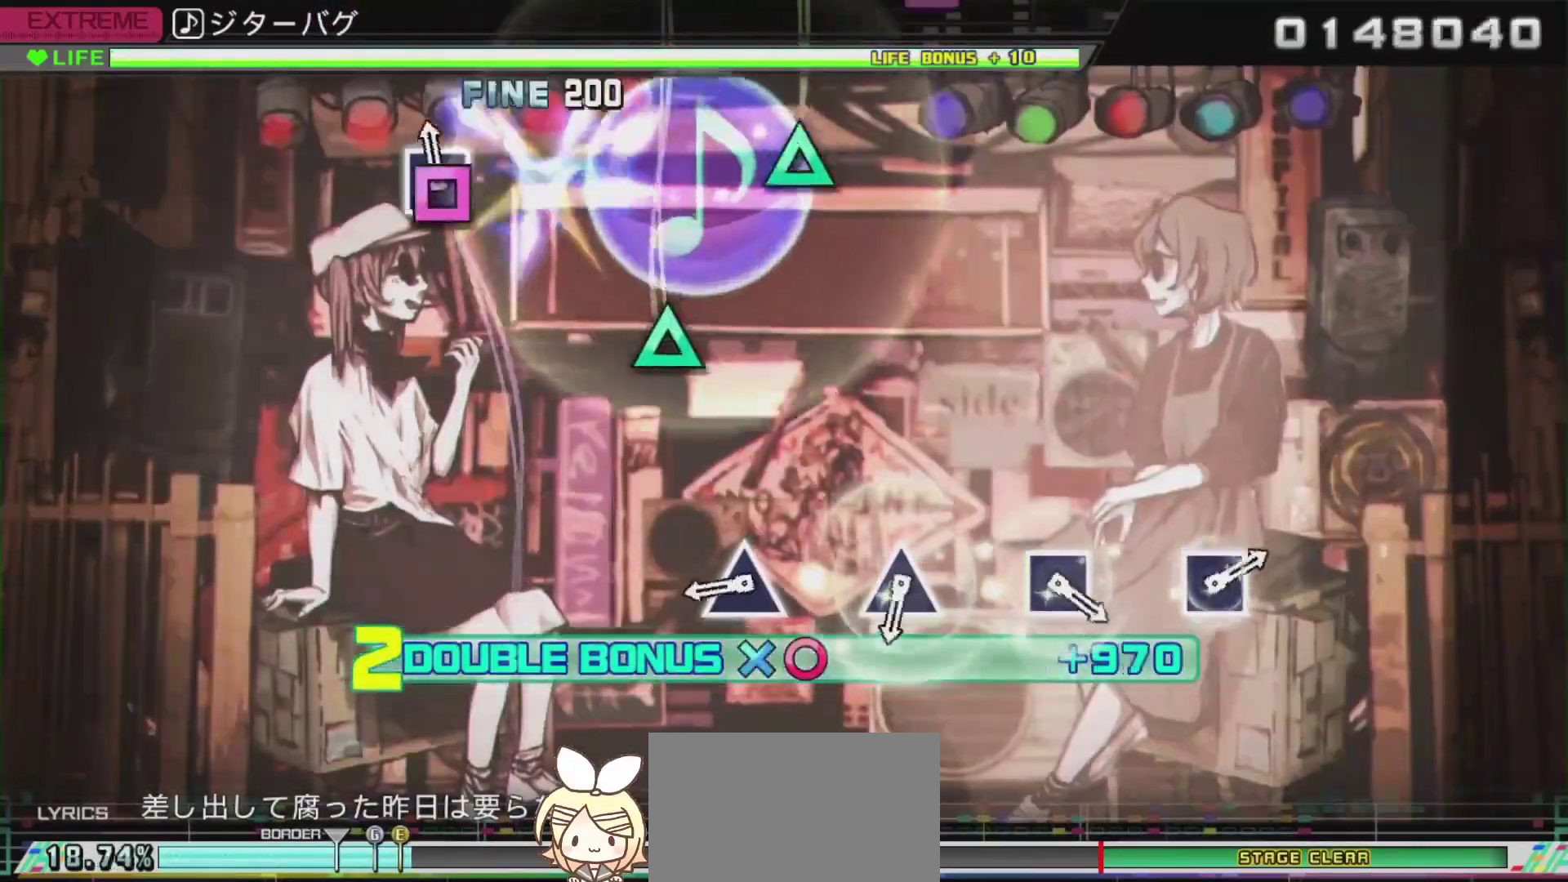
{"buttons": ["L2"], "left_stick": "center", "right_stick": "center", "events": [[17, "SQUARE", "down"], [167, "SQUARE", "up"], [384, "TRIANGLE", "down"], [467, "TRIANGLE", "up"]]}
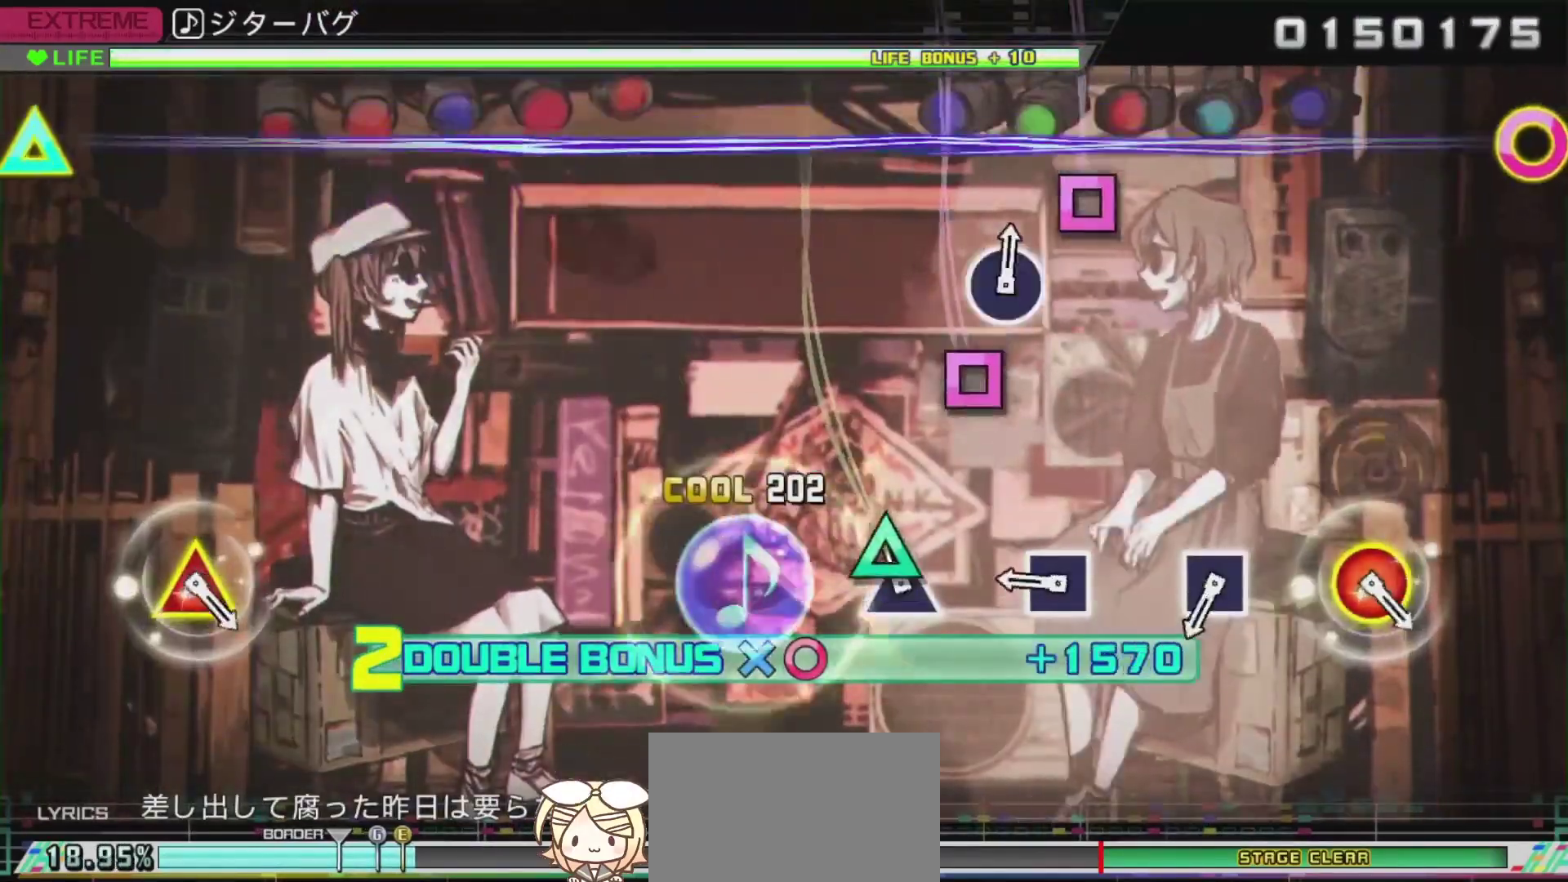
{"buttons": ["SQUARE", "L2"], "left_stick": "center", "right_stick": "center", "events": [[66, "TRIANGLE", "down"], [200, "TRIANGLE", "up"], [317, "SQUARE", "down"], [450, "SQUARE", "up"], [500, "SQUARE", "down"]]}
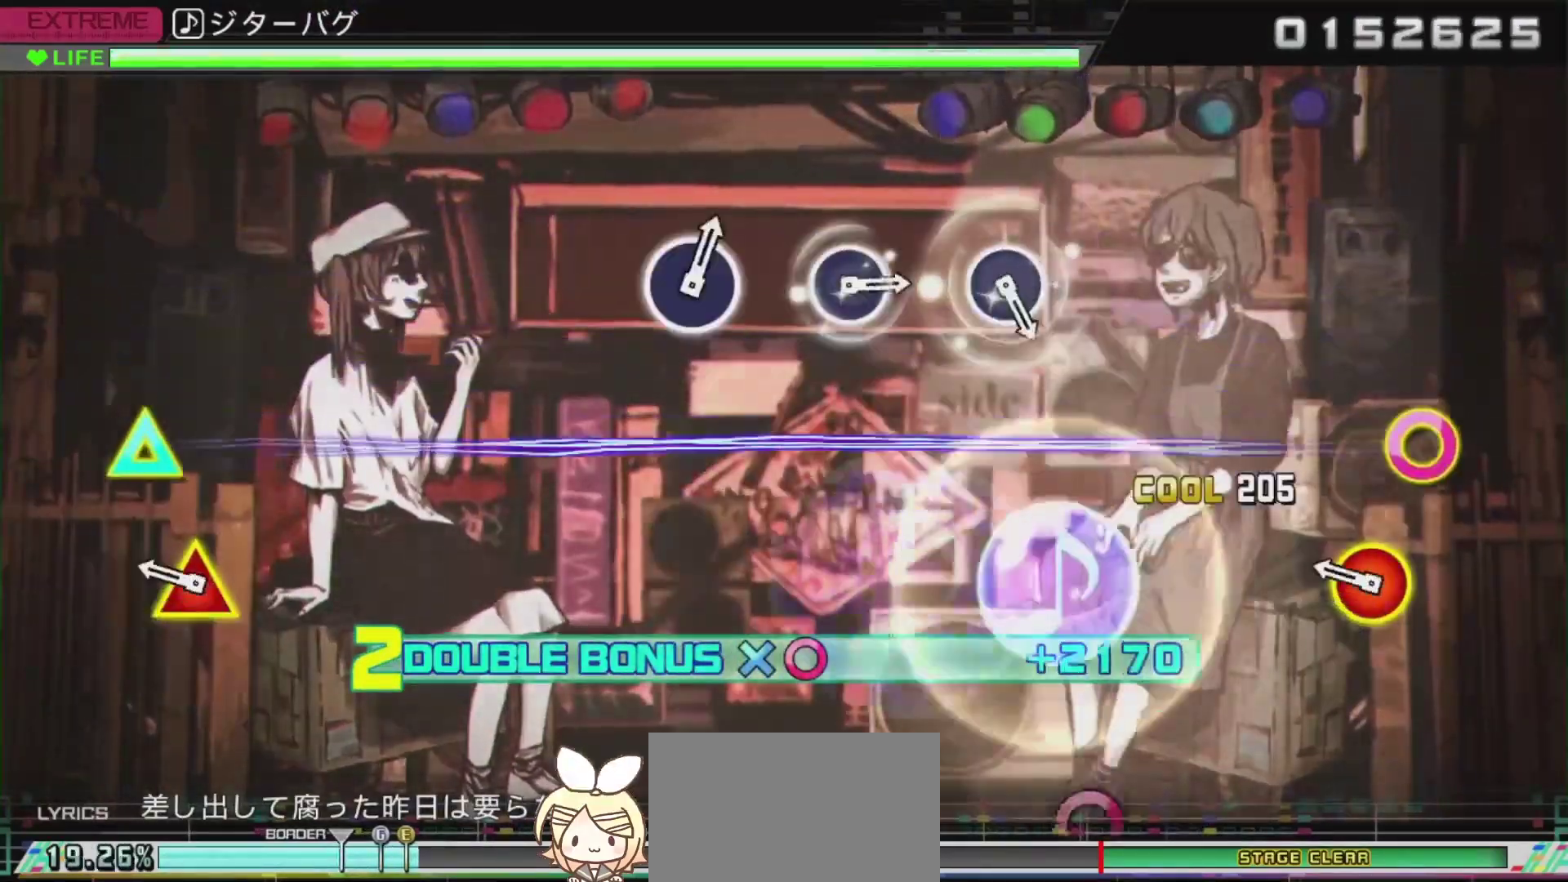
{"buttons": ["L2"], "left_stick": "center", "right_stick": "center", "events": [[134, "SQUARE", "up"], [250, "CIRCLE", "down"], [250, "DPAD_UP", "down"], [451, "CIRCLE", "up"], [451, "DPAD_UP", "up"]]}
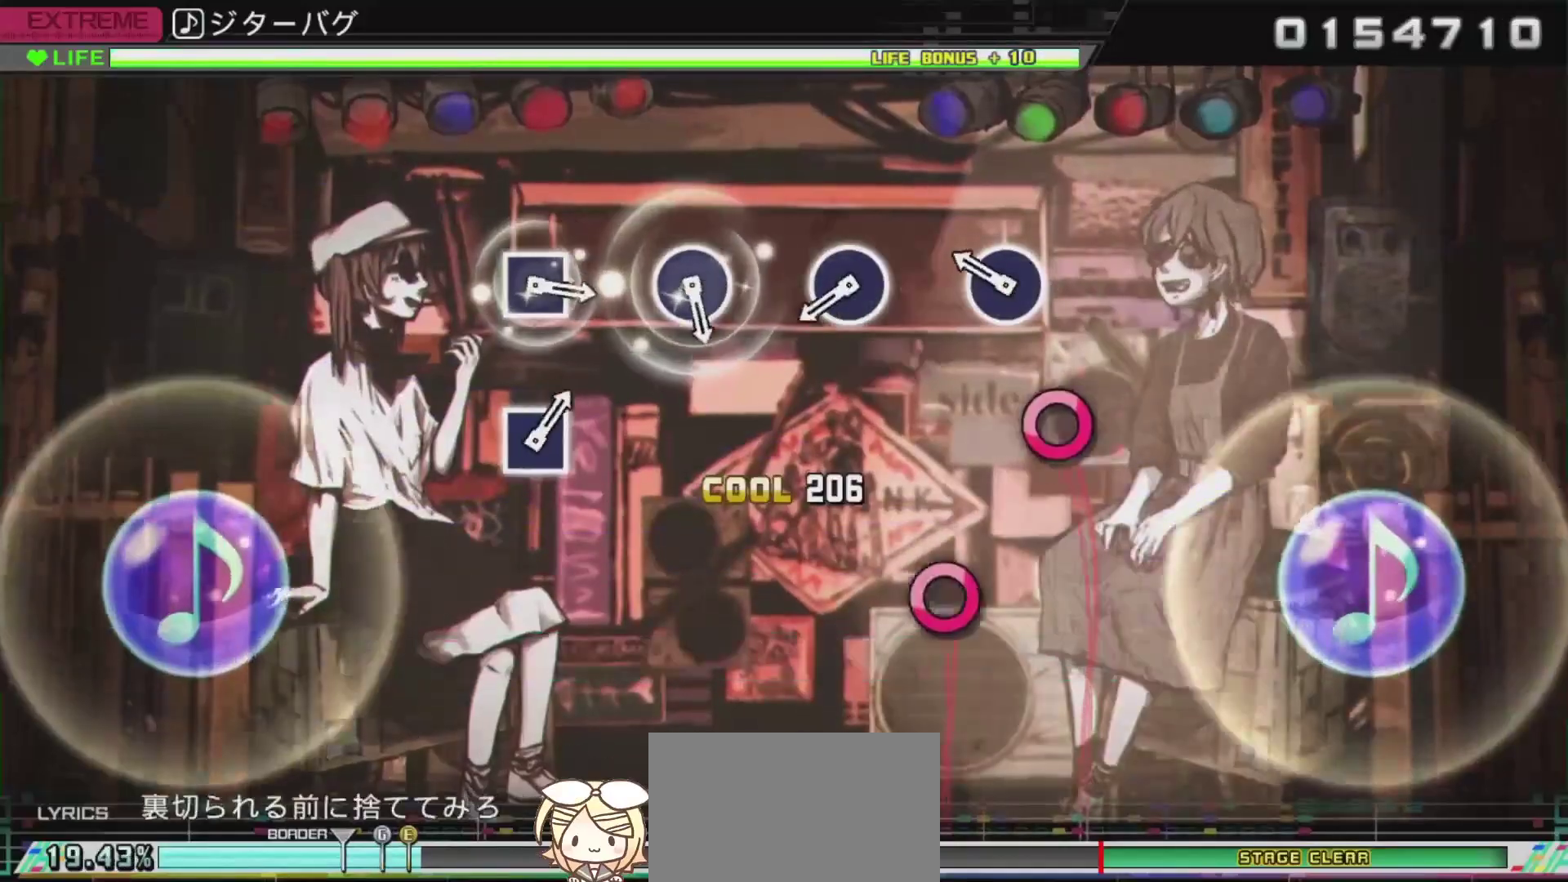
{"buttons": ["CIRCLE", "L2"], "left_stick": "center", "right_stick": "center", "events": [[217, "CIRCLE", "down"], [333, "CIRCLE", "up"], [417, "CIRCLE", "down"]]}
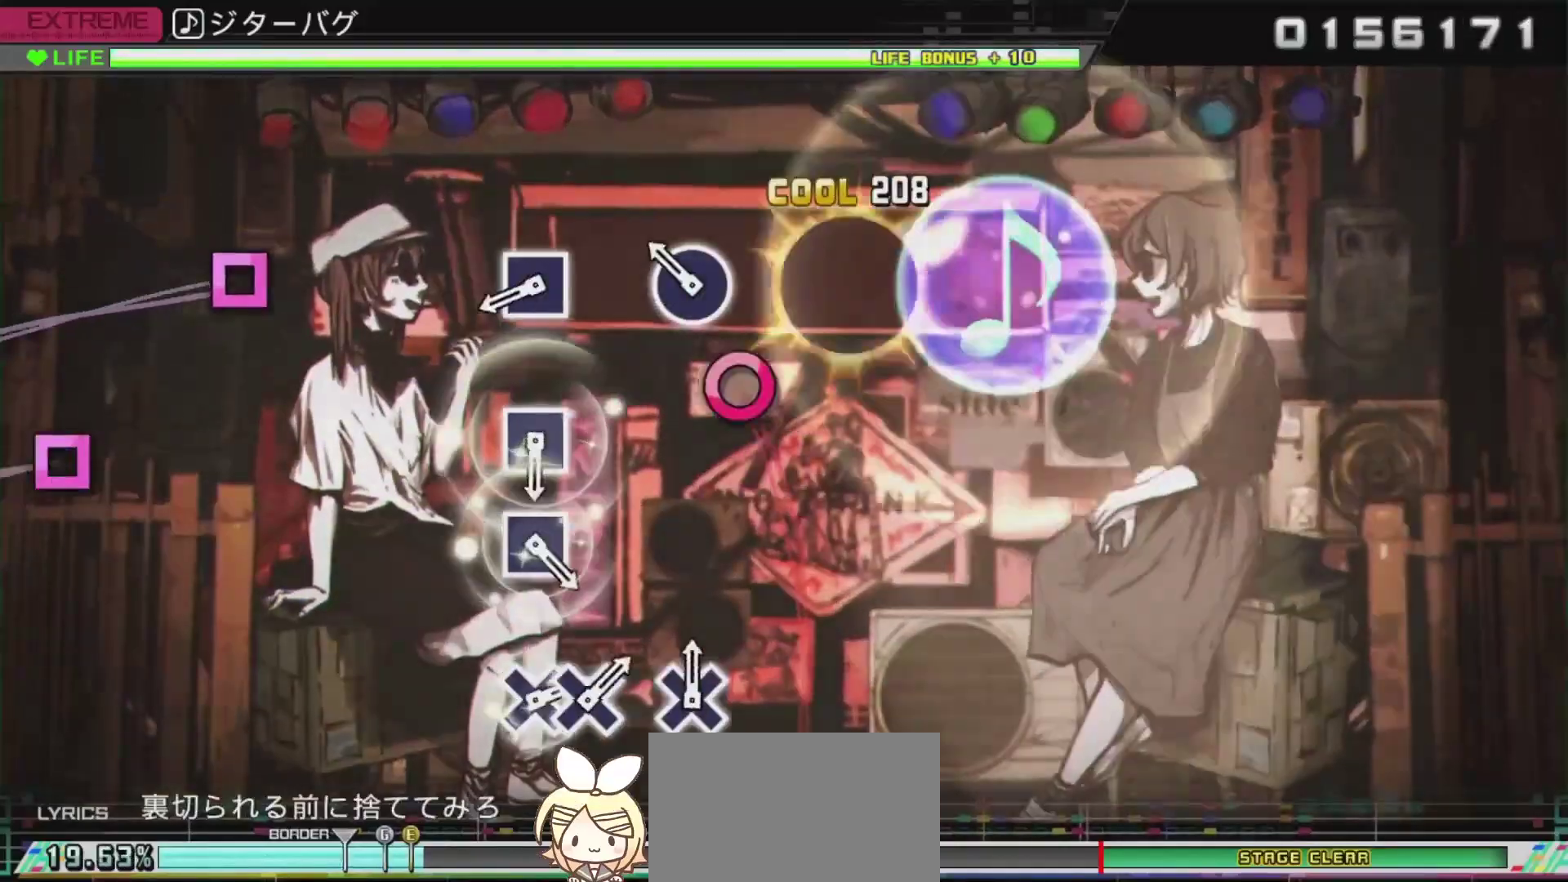
{"buttons": ["SQUARE"], "left_stick": "center", "right_stick": "center", "events": [[67, "CIRCLE", "up"], [167, "CIRCLE", "down"], [300, "CIRCLE", "up"], [367, "L2", "up"], [367, "SQUARE", "down"]]}
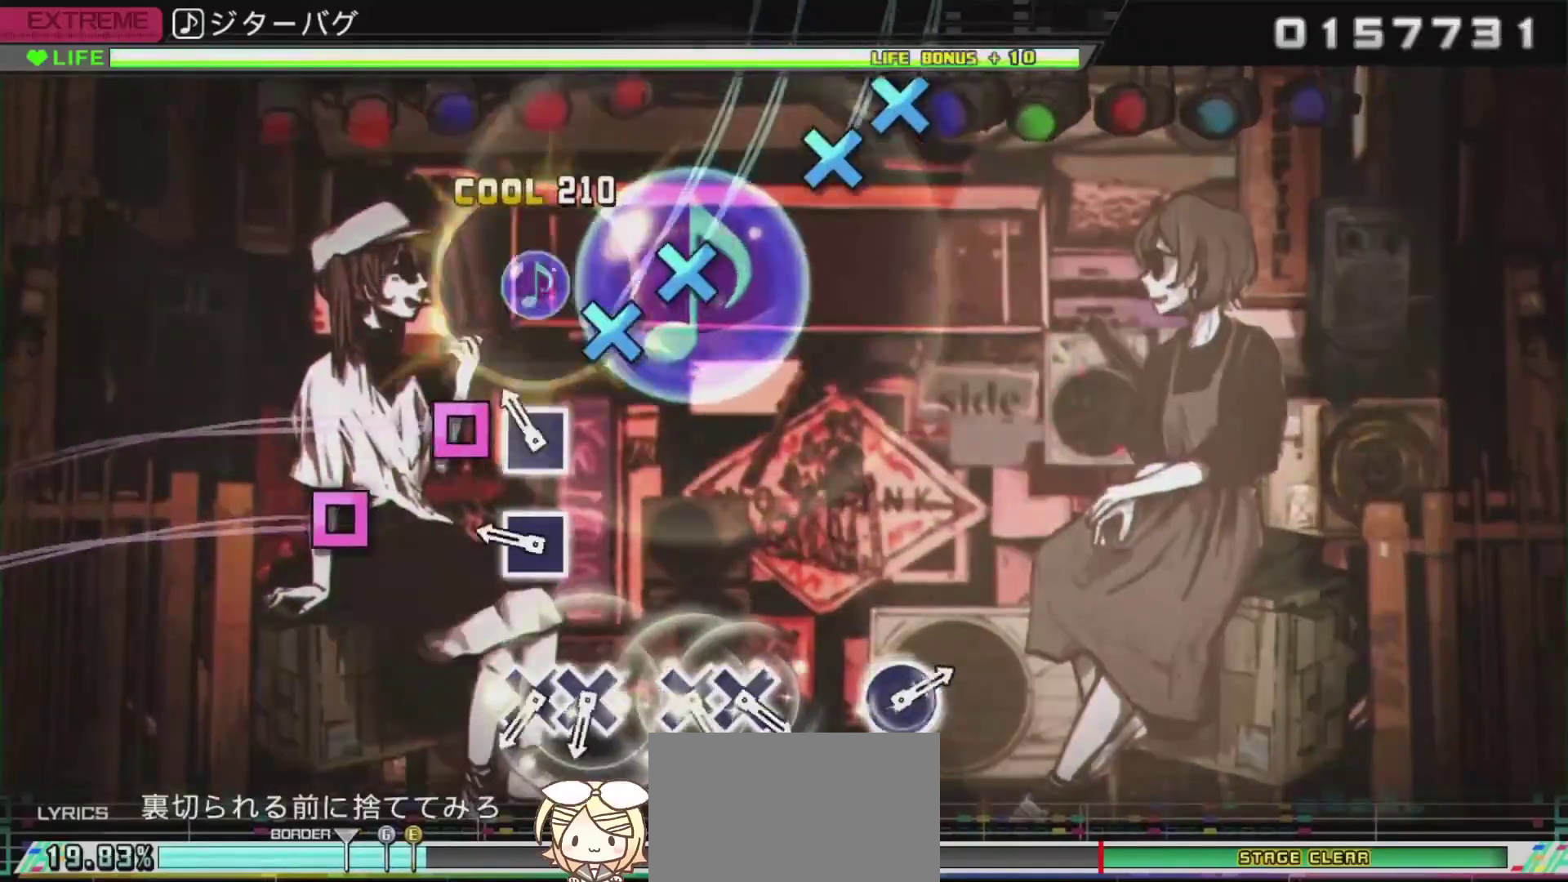
{"buttons": [], "left_stick": "center", "right_stick": "center", "events": [[16, "SQUARE", "up"], [66, "SQUARE", "down"], [183, "DPAD_LEFT", "down"], [183, "SQUARE", "up"], [383, "DPAD_LEFT", "up"]]}
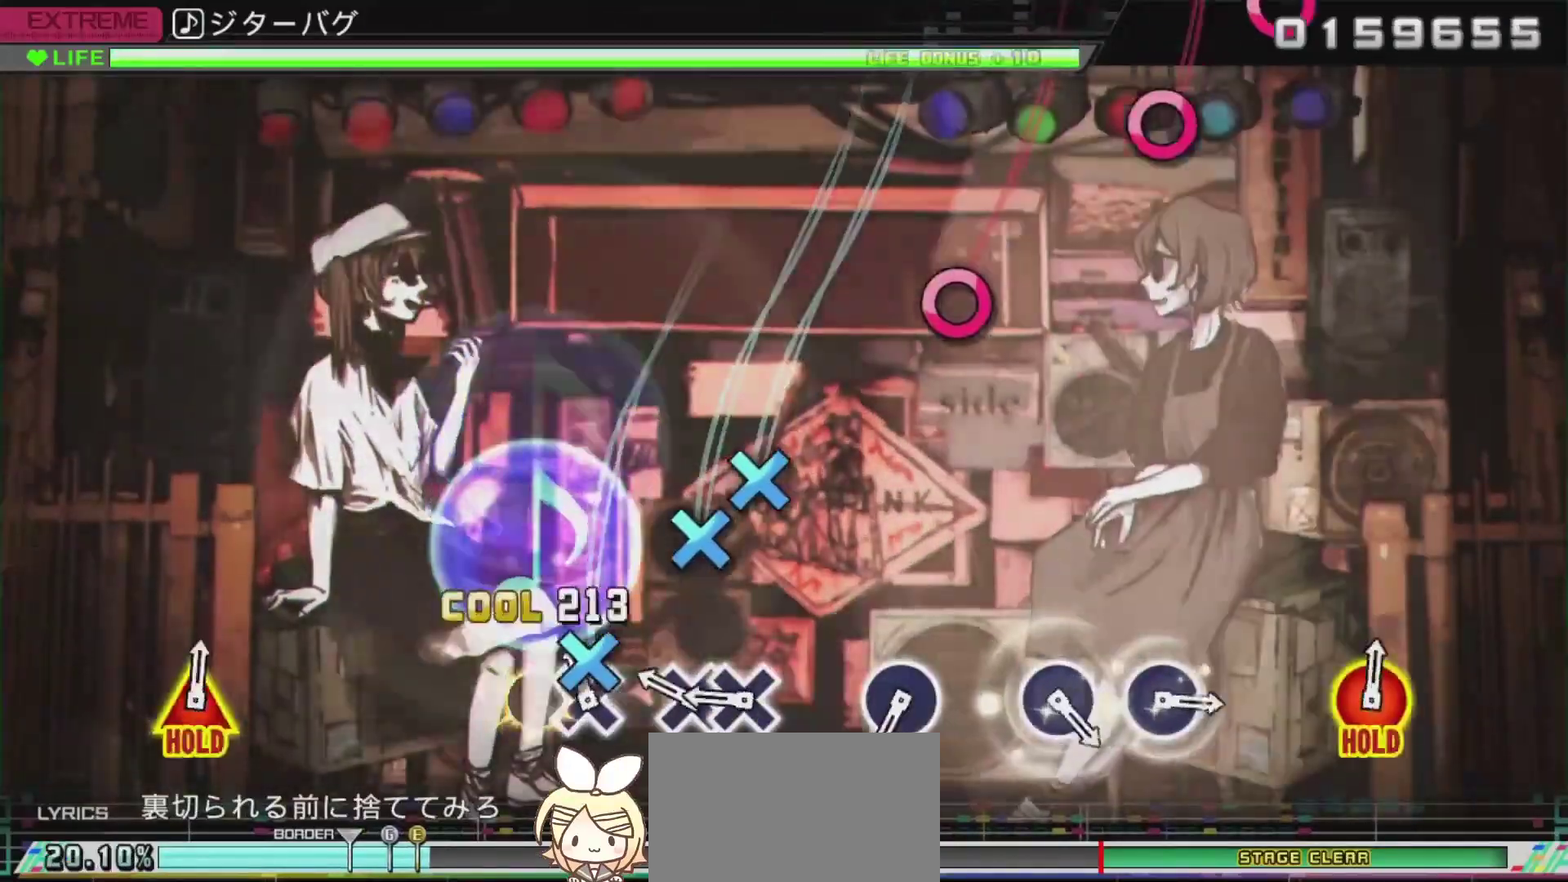
{"buttons": [], "left_stick": "center", "right_stick": "center", "events": [[17, "CROSS", "down"], [50, "CROSS", "up"], [84, "DPAD_DOWN", "down"], [234, "CROSS", "down"], [234, "DPAD_DOWN", "up"], [317, "DPAD_DOWN", "down"], [334, "CROSS", "up"], [467, "DPAD_DOWN", "up"]]}
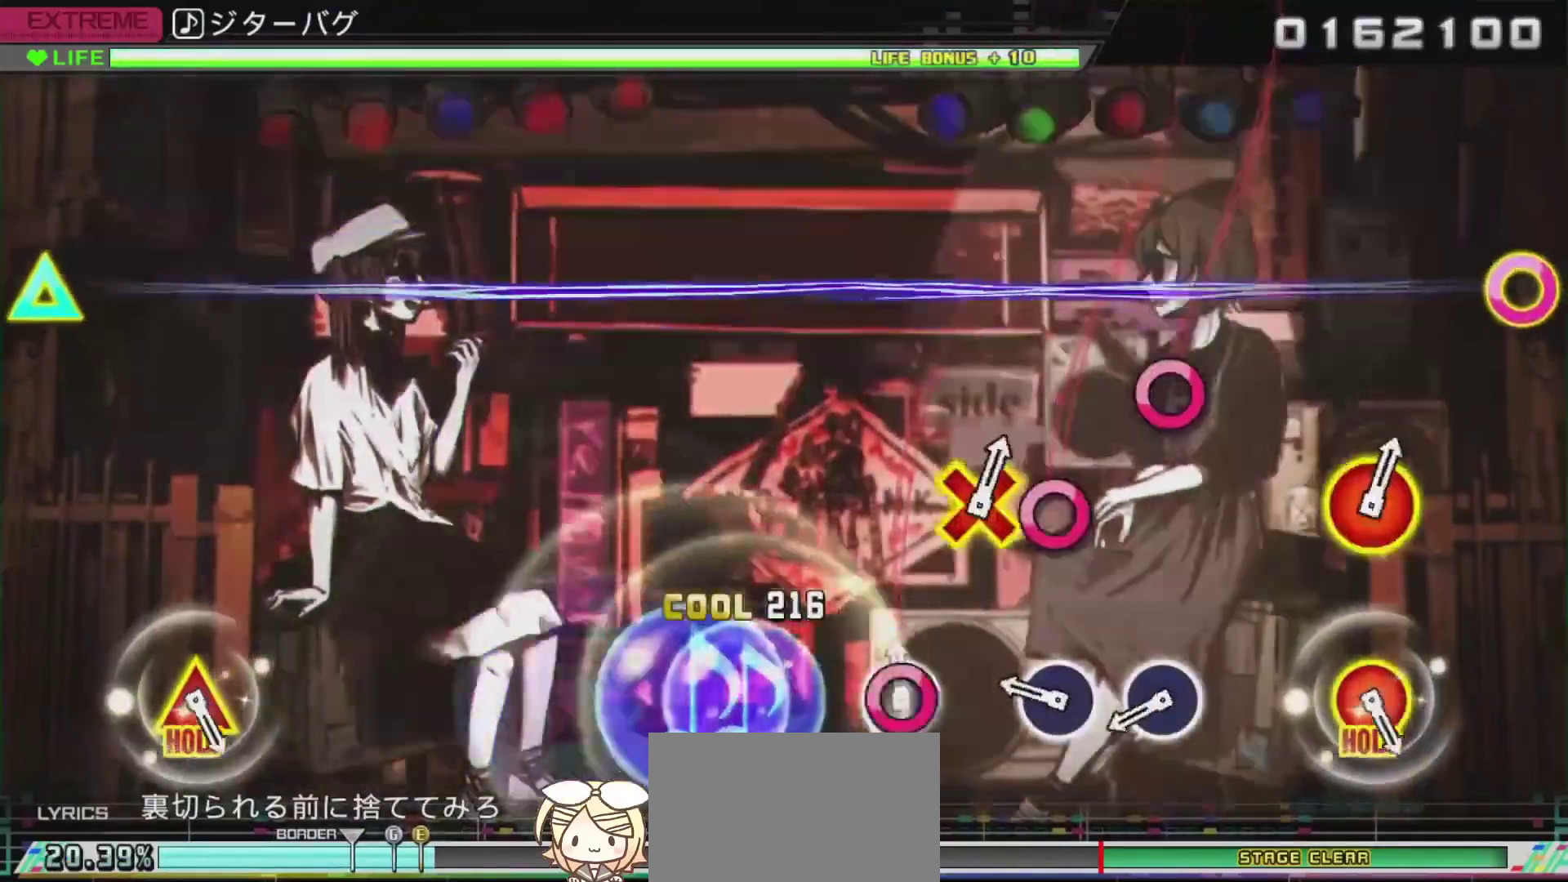
{"buttons": ["CIRCLE"], "left_stick": "center", "right_stick": "center", "events": [[50, "CIRCLE", "down"], [150, "CIRCLE", "up"], [250, "CIRCLE", "down"], [333, "CIRCLE", "up"], [400, "CIRCLE", "down"]]}
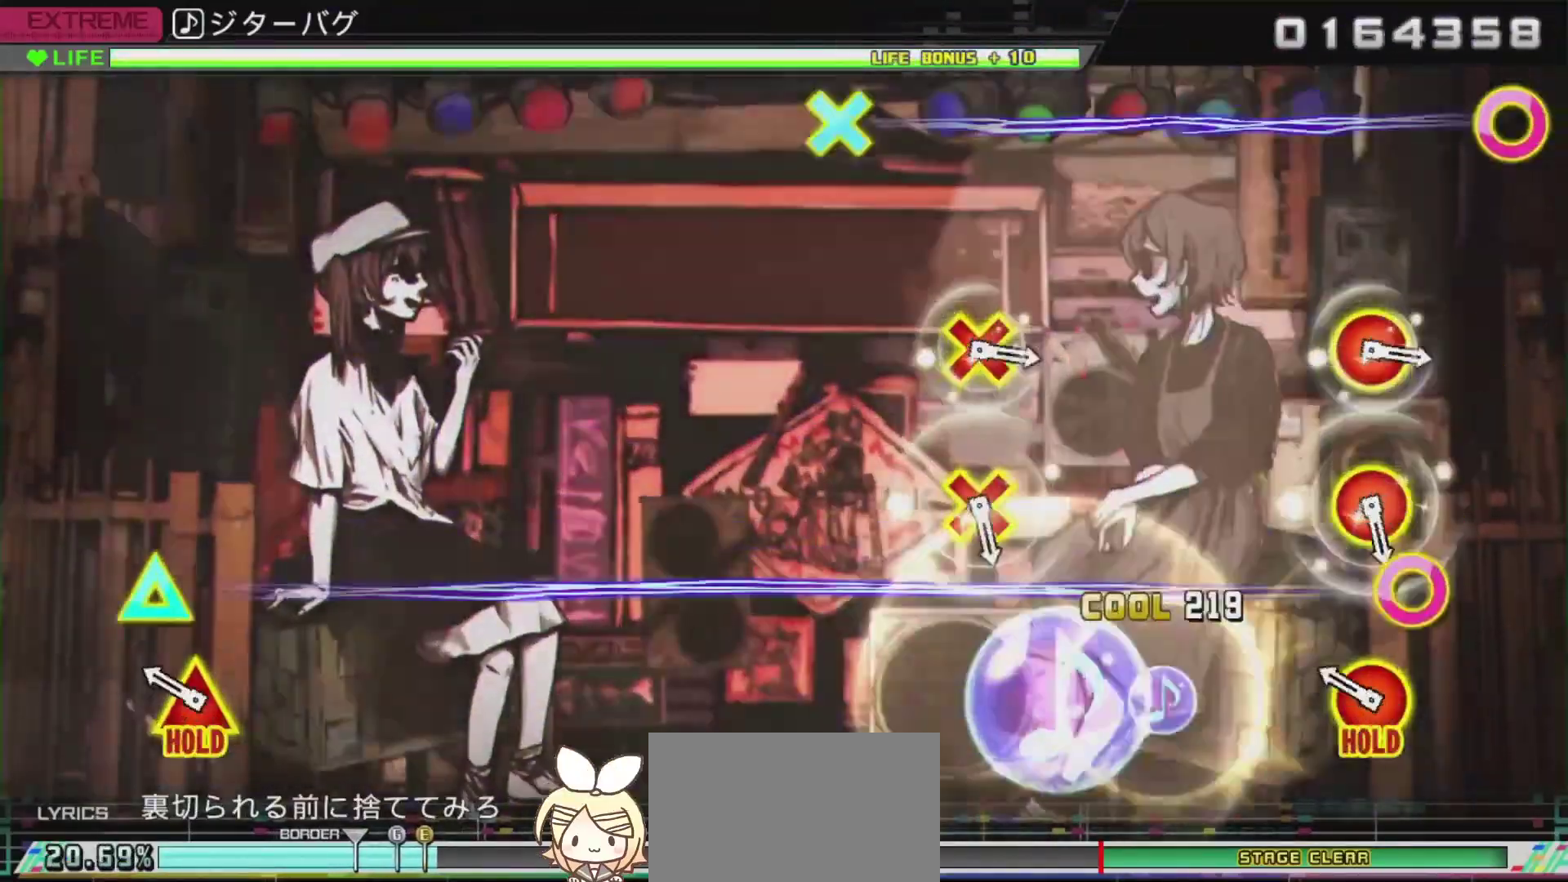
{"buttons": ["R2"], "left_stick": "center", "right_stick": "center", "events": [[34, "CIRCLE", "up"], [184, "CIRCLE", "down"], [184, "DPAD_UP", "down"], [250, "R2", "down"], [417, "CIRCLE", "up"], [451, "DPAD_UP", "up"]]}
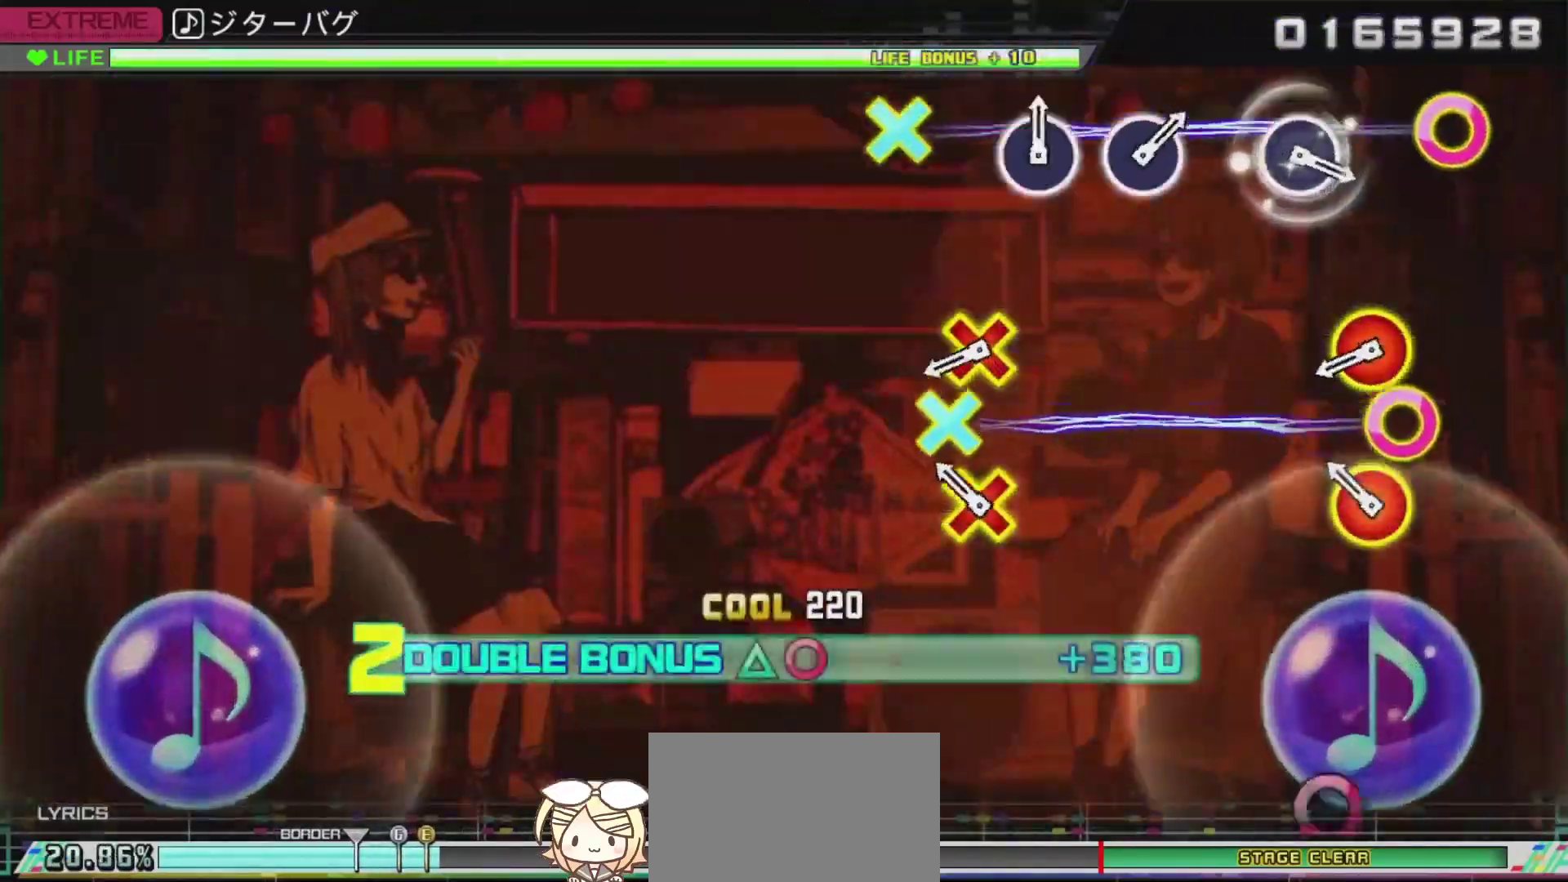
{"buttons": ["CIRCLE", "R2", "DPAD_DOWN"], "left_stick": "center", "right_stick": "center", "events": [[133, "CIRCLE", "down"], [133, "DPAD_DOWN", "down"], [300, "CIRCLE", "up"], [300, "DPAD_DOWN", "up"], [383, "CIRCLE", "down"], [383, "DPAD_DOWN", "down"]]}
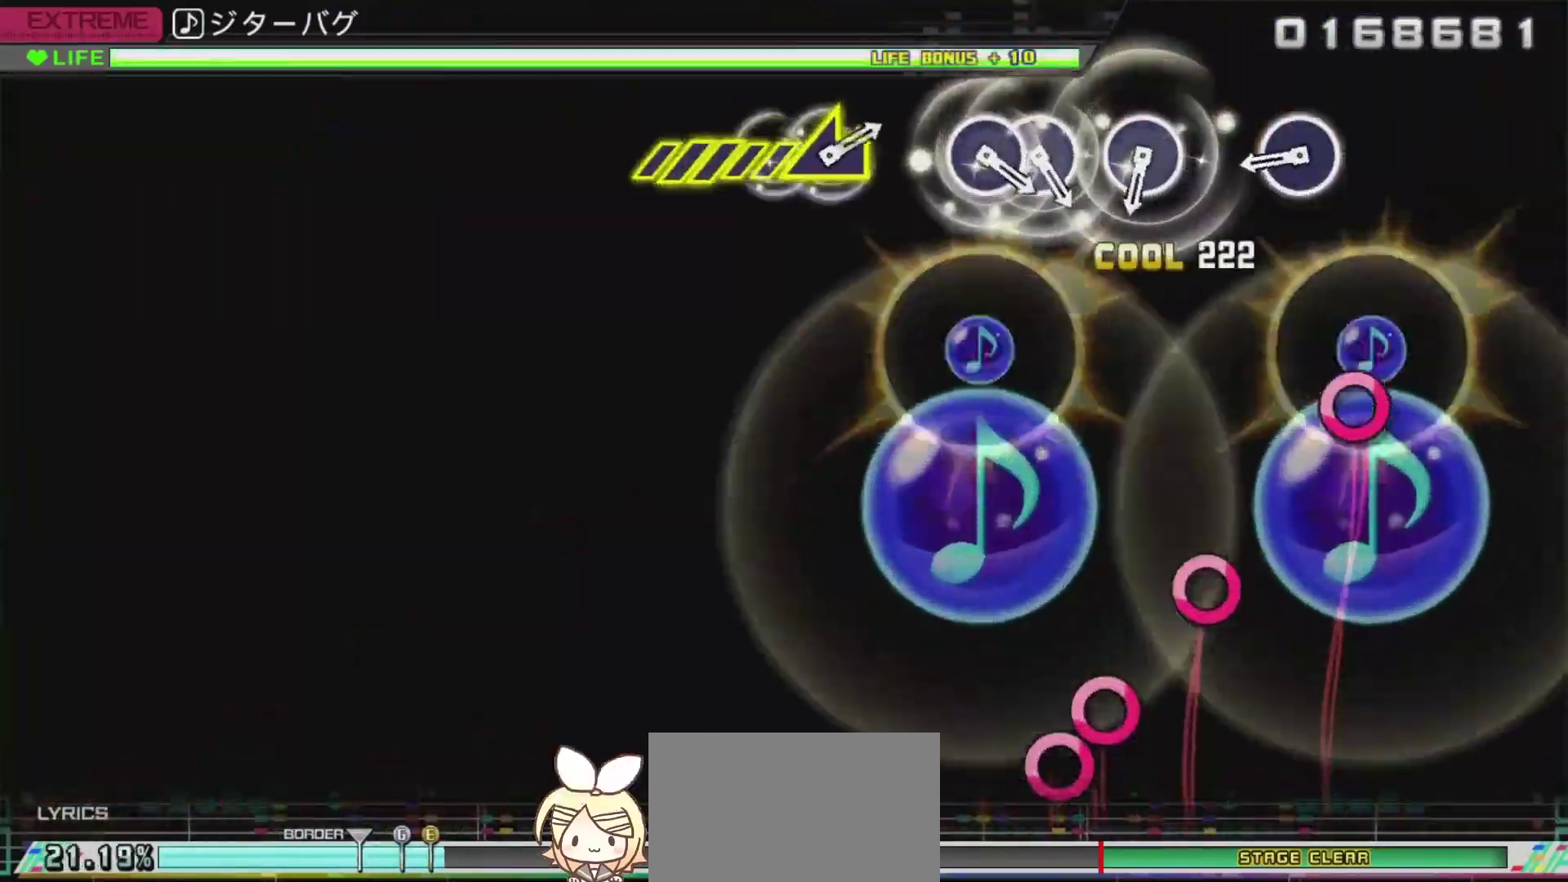
{"buttons": ["R2"], "left_stick": "center", "right_stick": "center", "events": [[100, "CIRCLE", "up"], [100, "DPAD_DOWN", "up"], [350, "CIRCLE", "down"], [451, "CIRCLE", "up"]]}